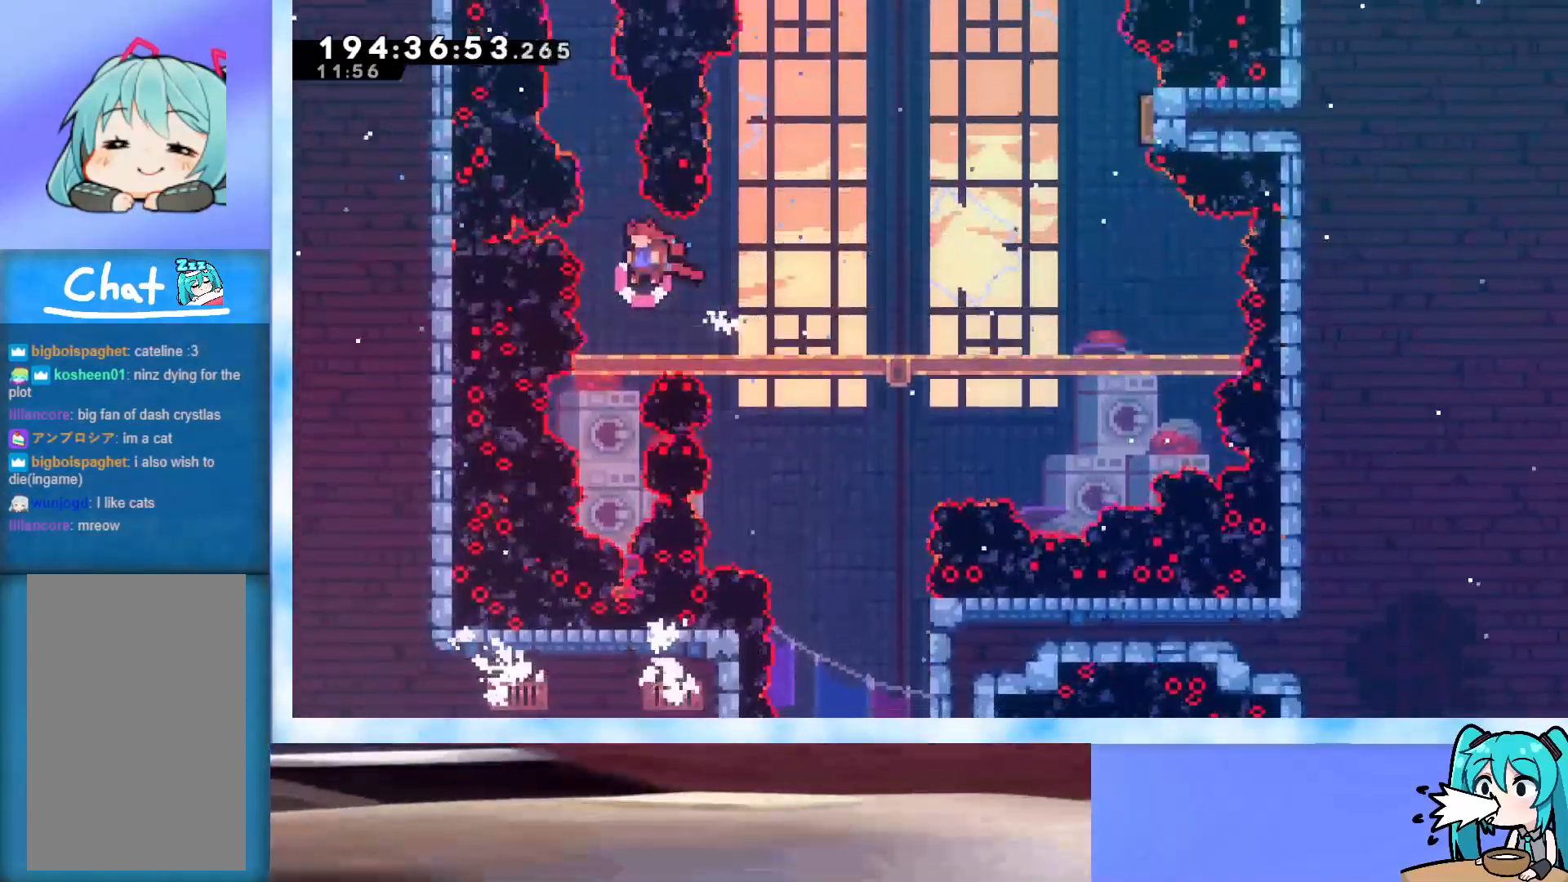
Gameplay with keyboard; each line is a JSON object with the keys held at the frame after it. "events" lists presses ("down") and releases ("up") of "dash", "demo", "down", "grab", "j2", "jump", "left", "pause", "right" and "up" between this image and that frame as [ms after this image, input, new state], when the widget could be followed in between. No other keys are recorded. Mouse input is not recorded. Key names are as the overlay labels them; some are game actions (e.g. jump) rather than physical keys.
{"keys": ["left"], "events": [[17, "left", "up"], [200, "left", "down"], [250, "left", "up"], [483, "left", "down"]]}
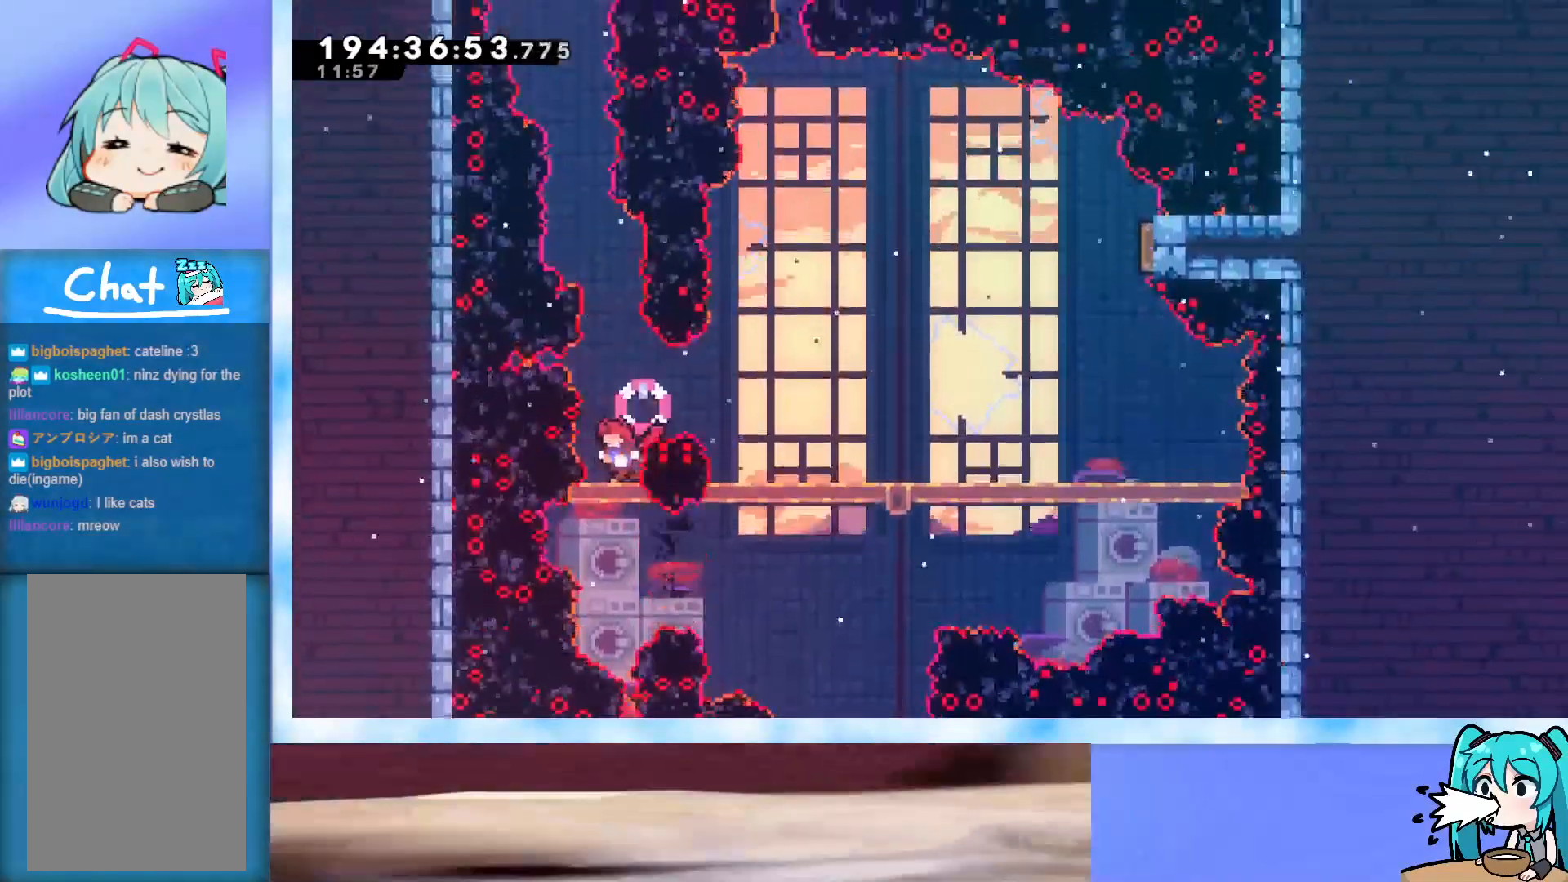
{"keys": [], "events": [[33, "left", "up"], [267, "left", "down"], [317, "left", "up"]]}
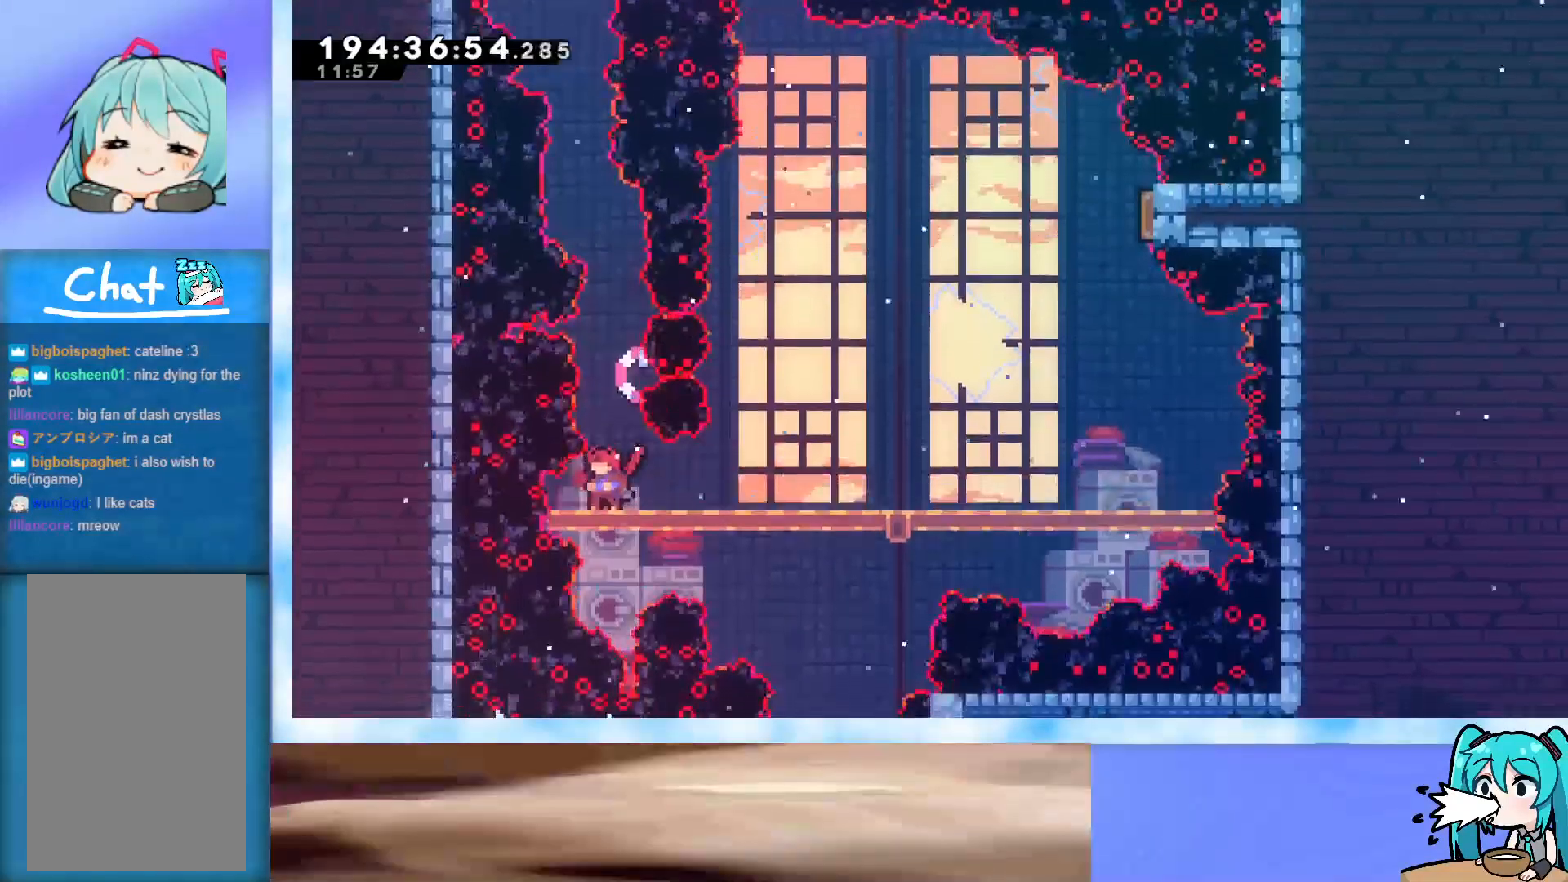
{"keys": [], "events": []}
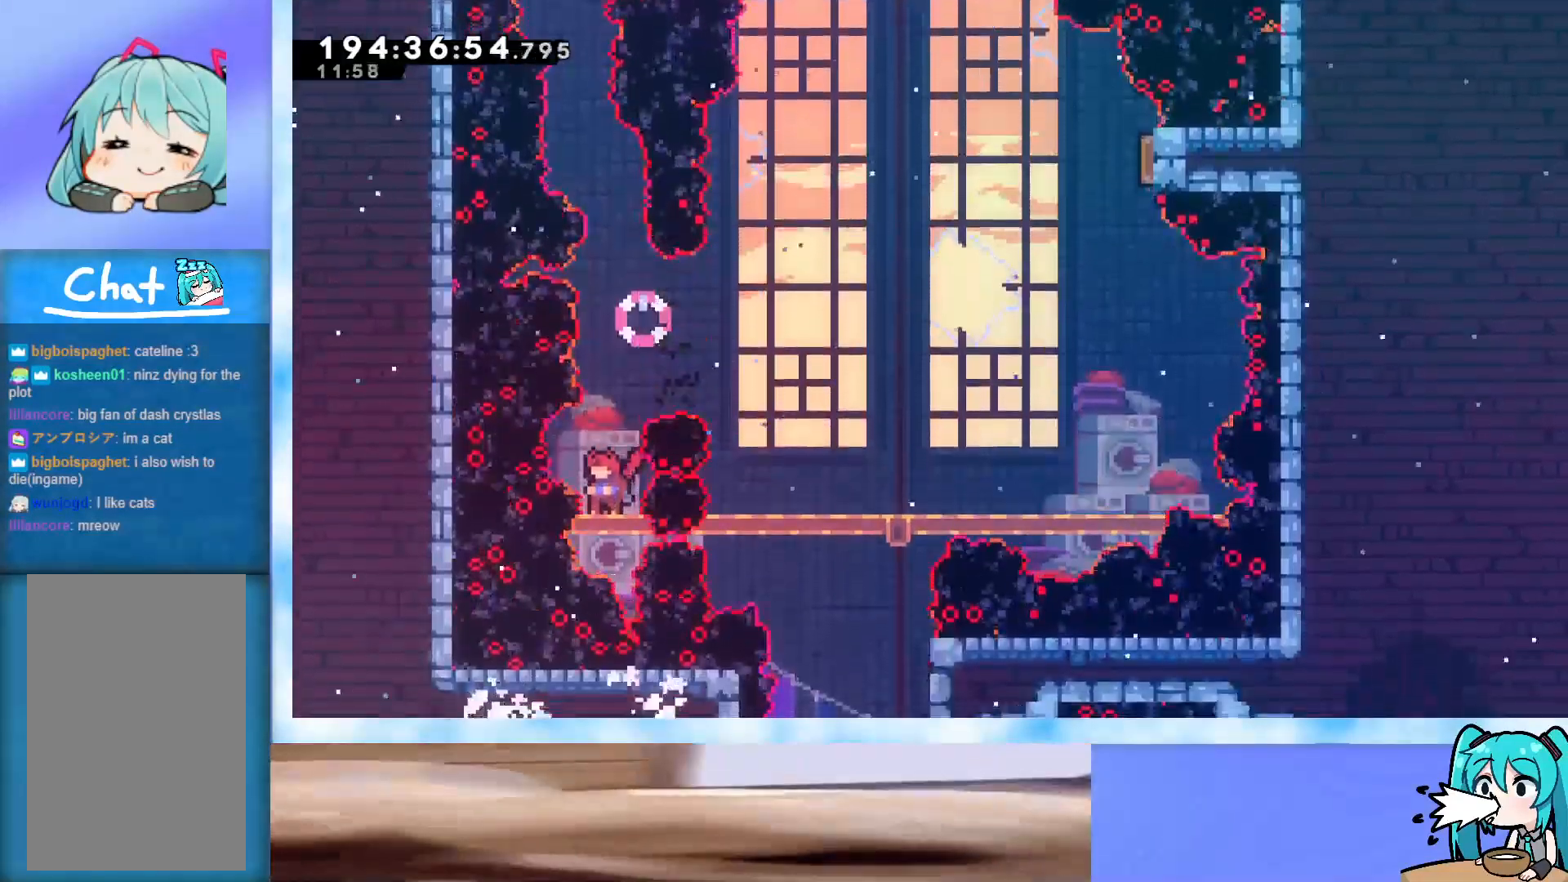
{"keys": ["jump"], "events": [[167, "jump", "down"]]}
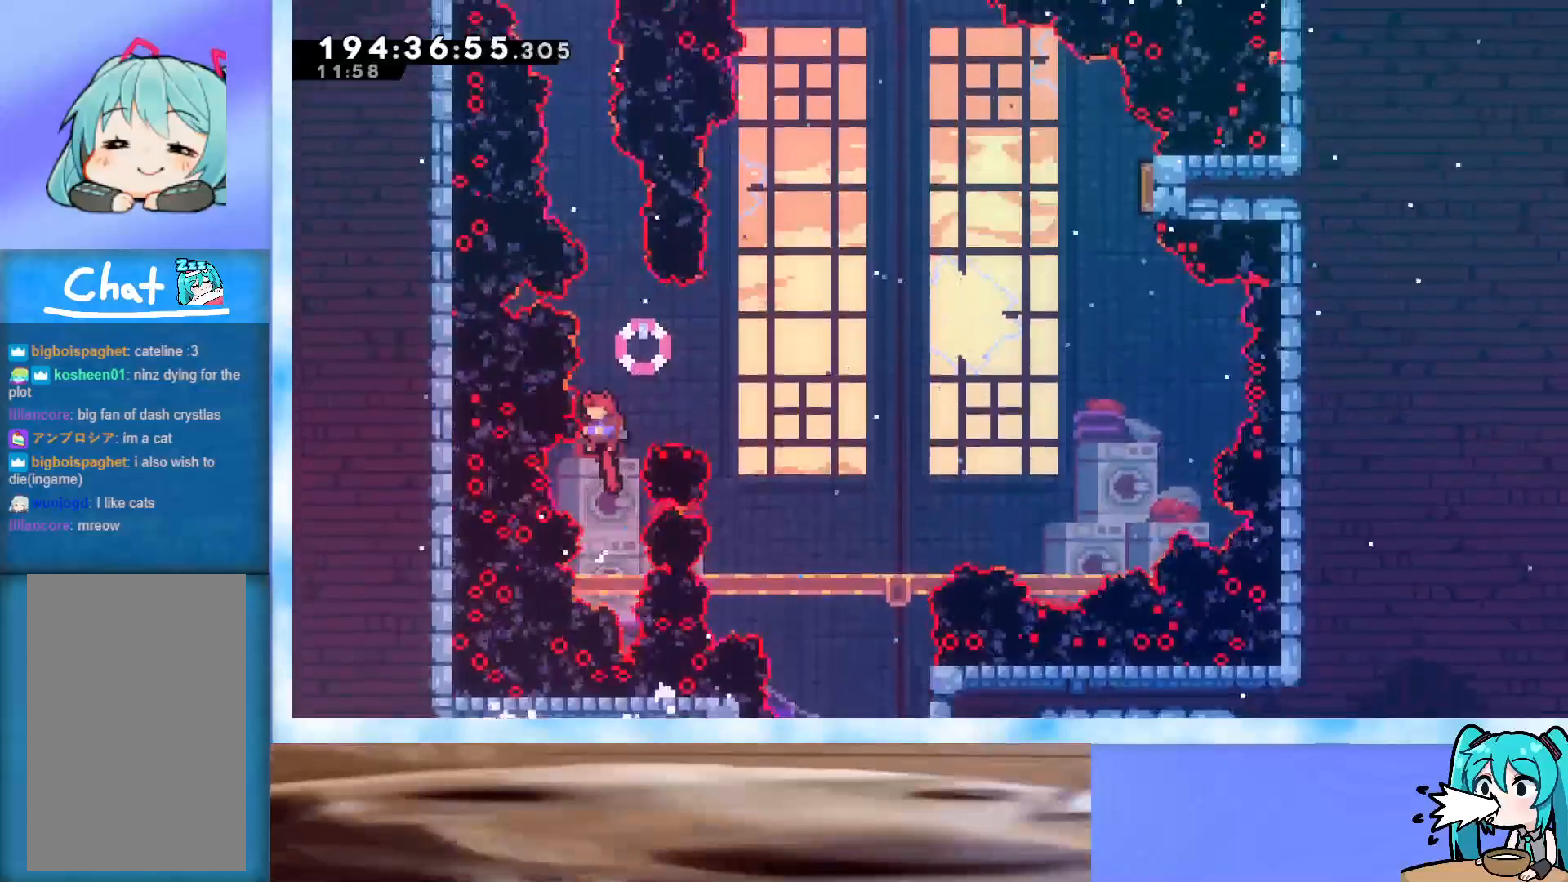
{"keys": ["jump"], "events": [[217, "jump", "up"], [317, "jump", "down"]]}
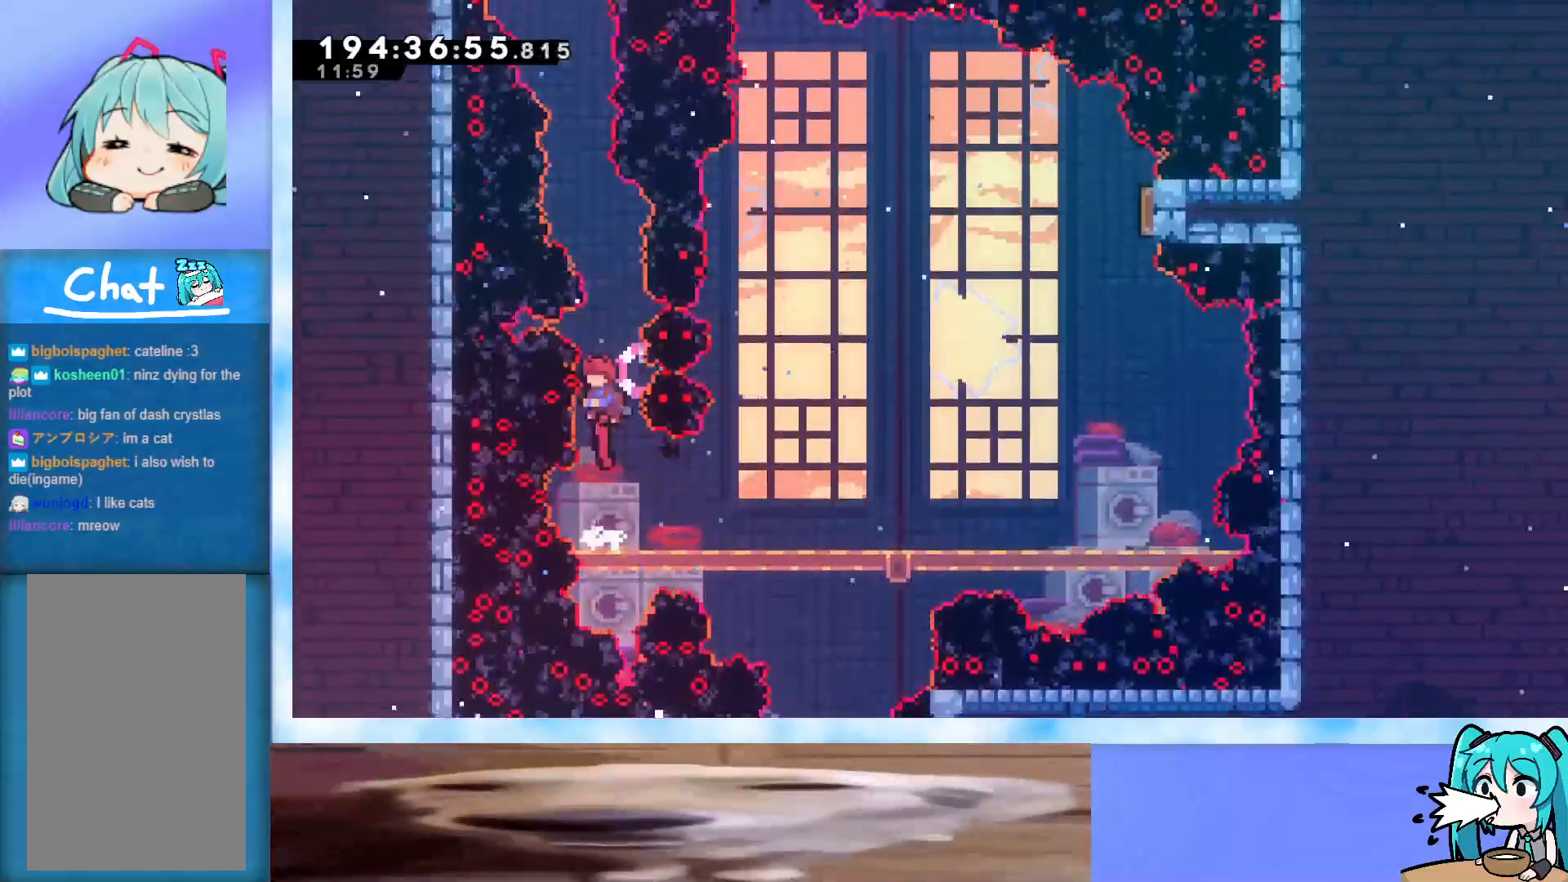
{"keys": [], "events": [[283, "jump", "up"]]}
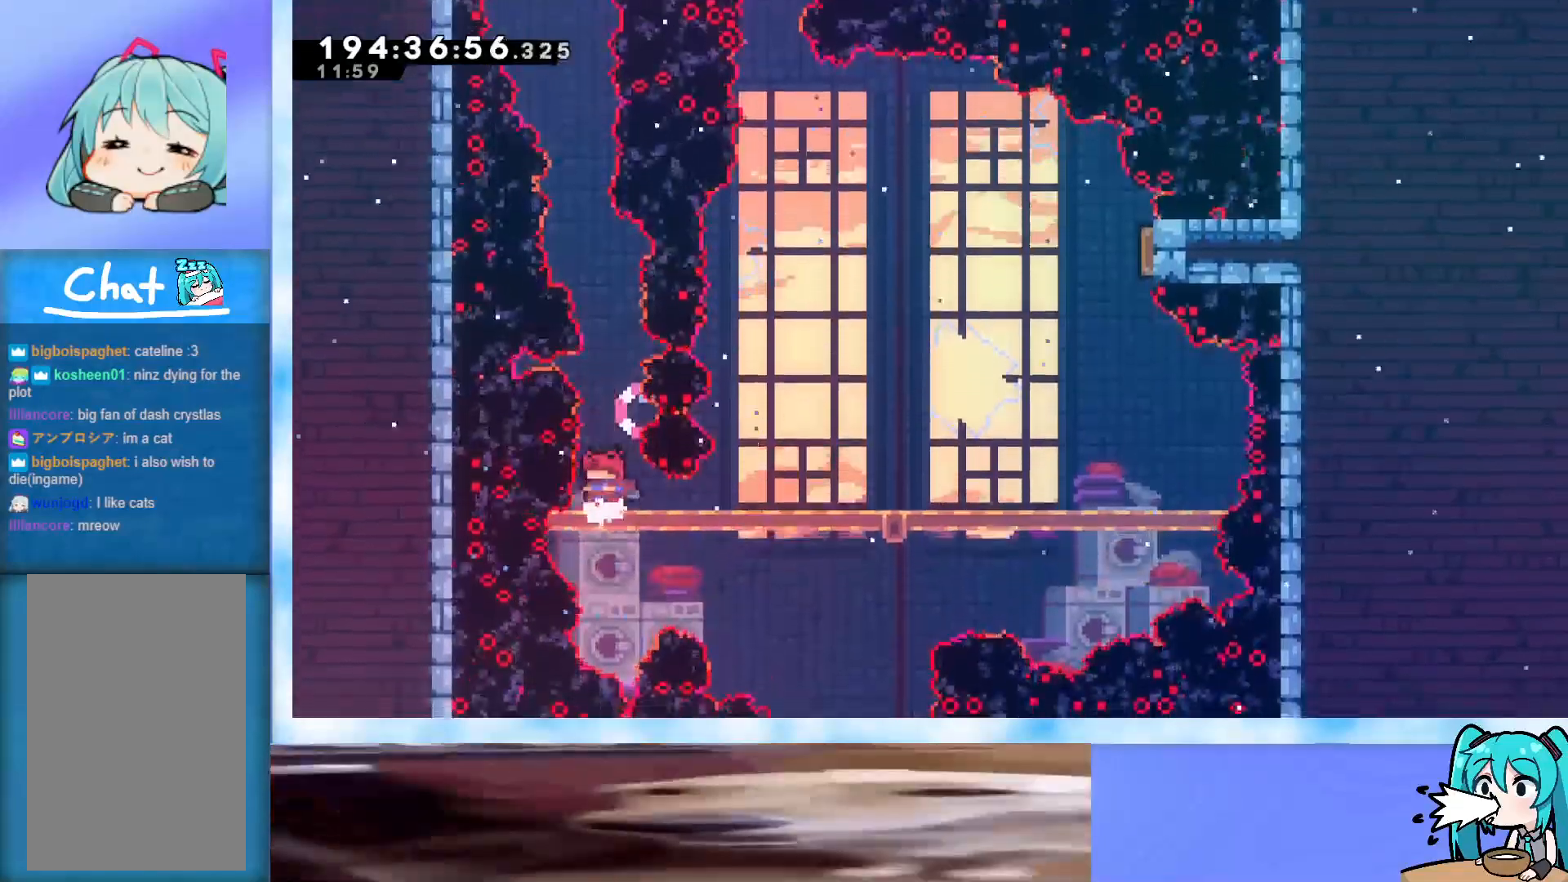
{"keys": ["jump"], "events": [[17, "jump", "down"], [117, "jump", "up"], [483, "jump", "down"]]}
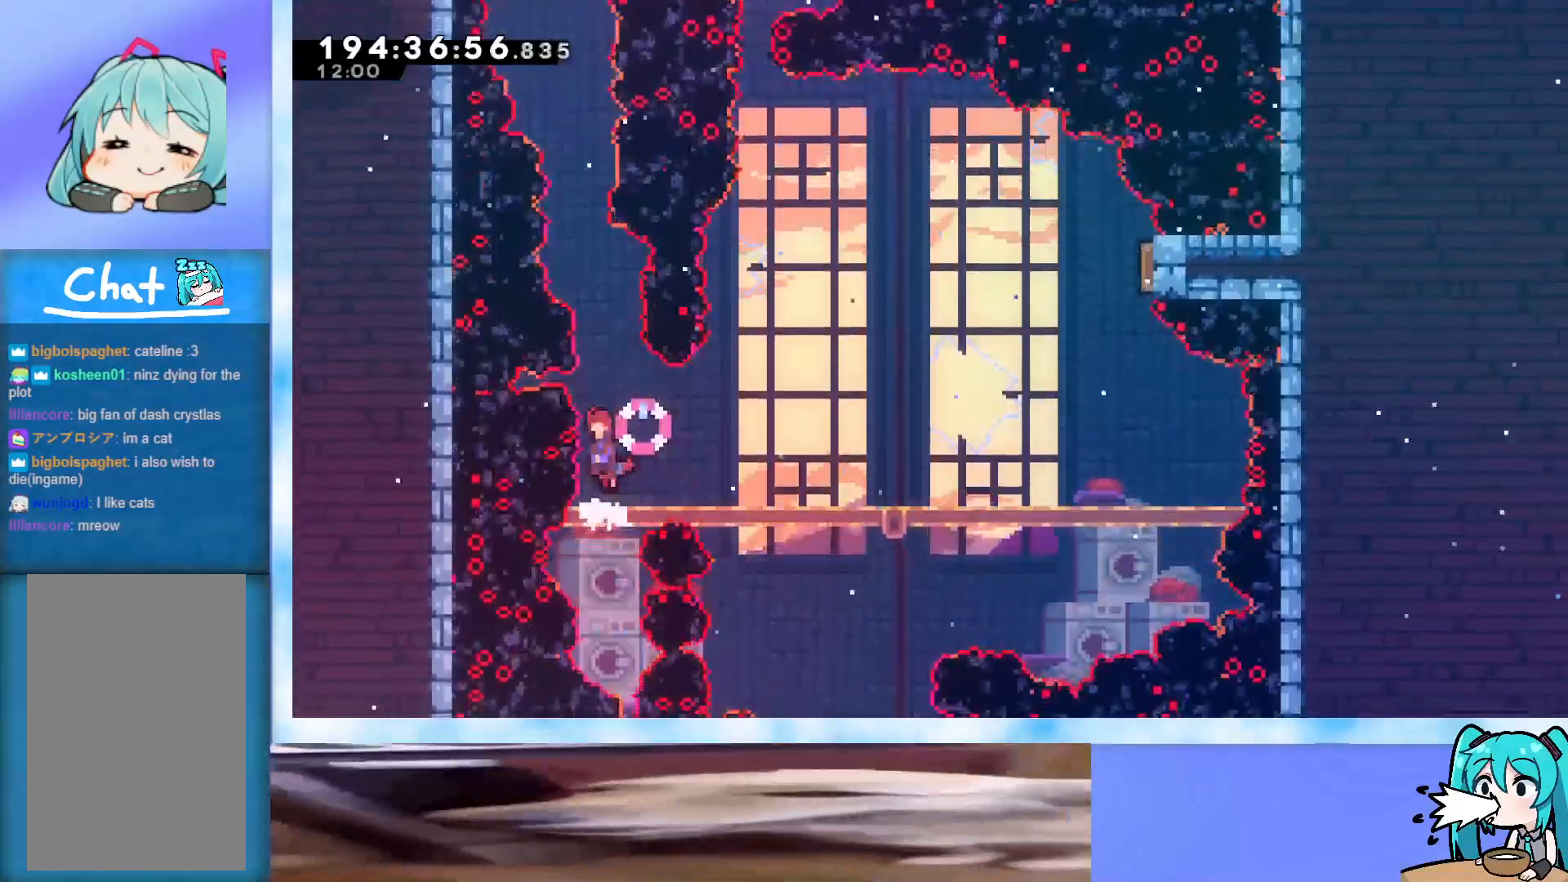
{"keys": [], "events": [[83, "jump", "up"]]}
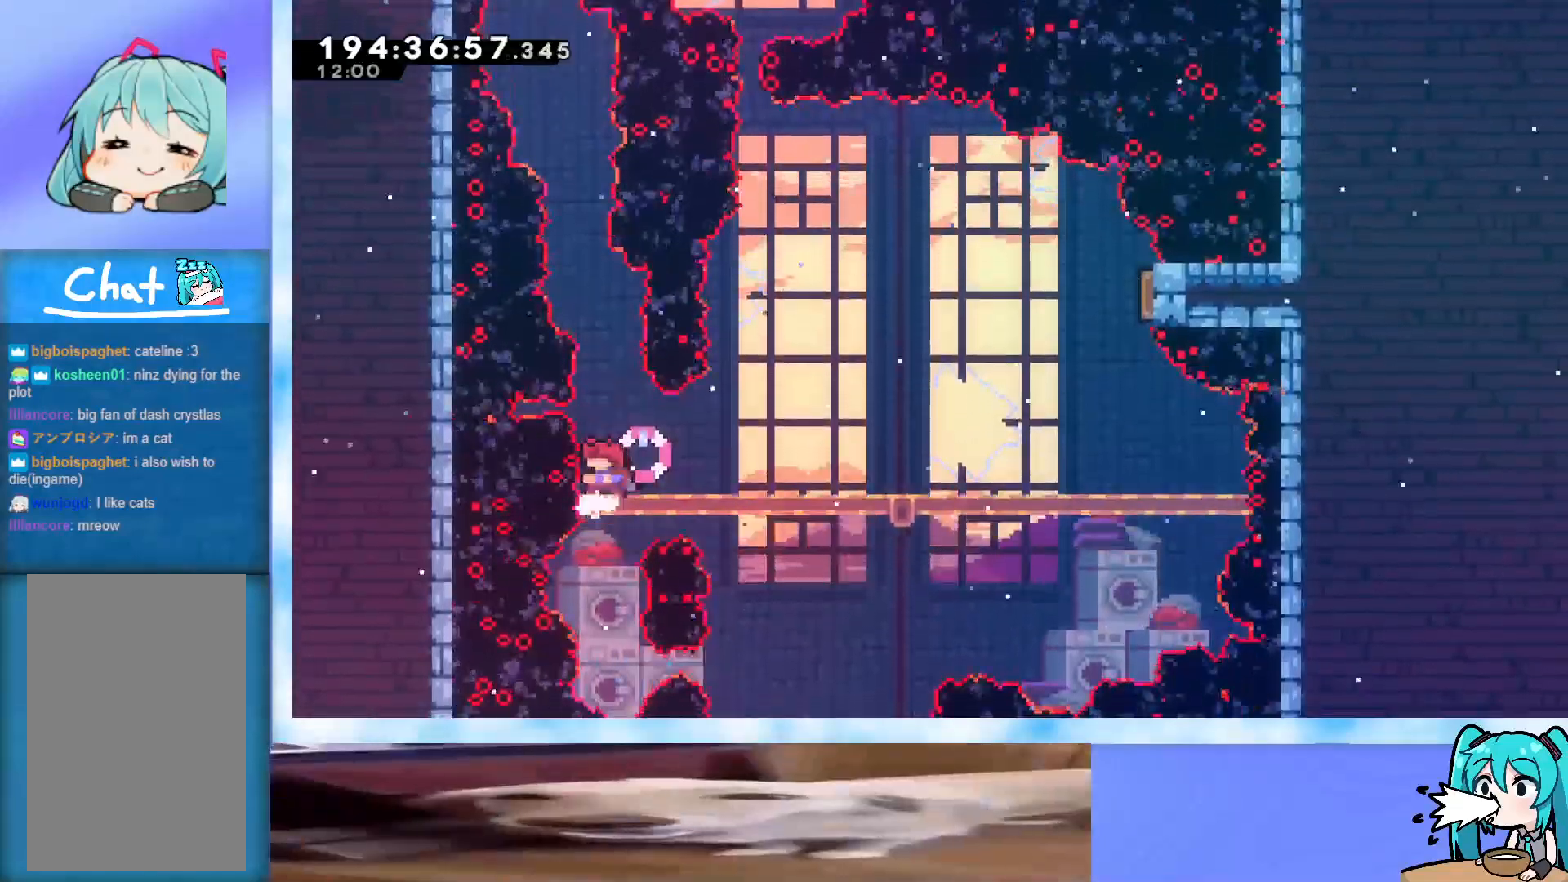
{"keys": [], "events": []}
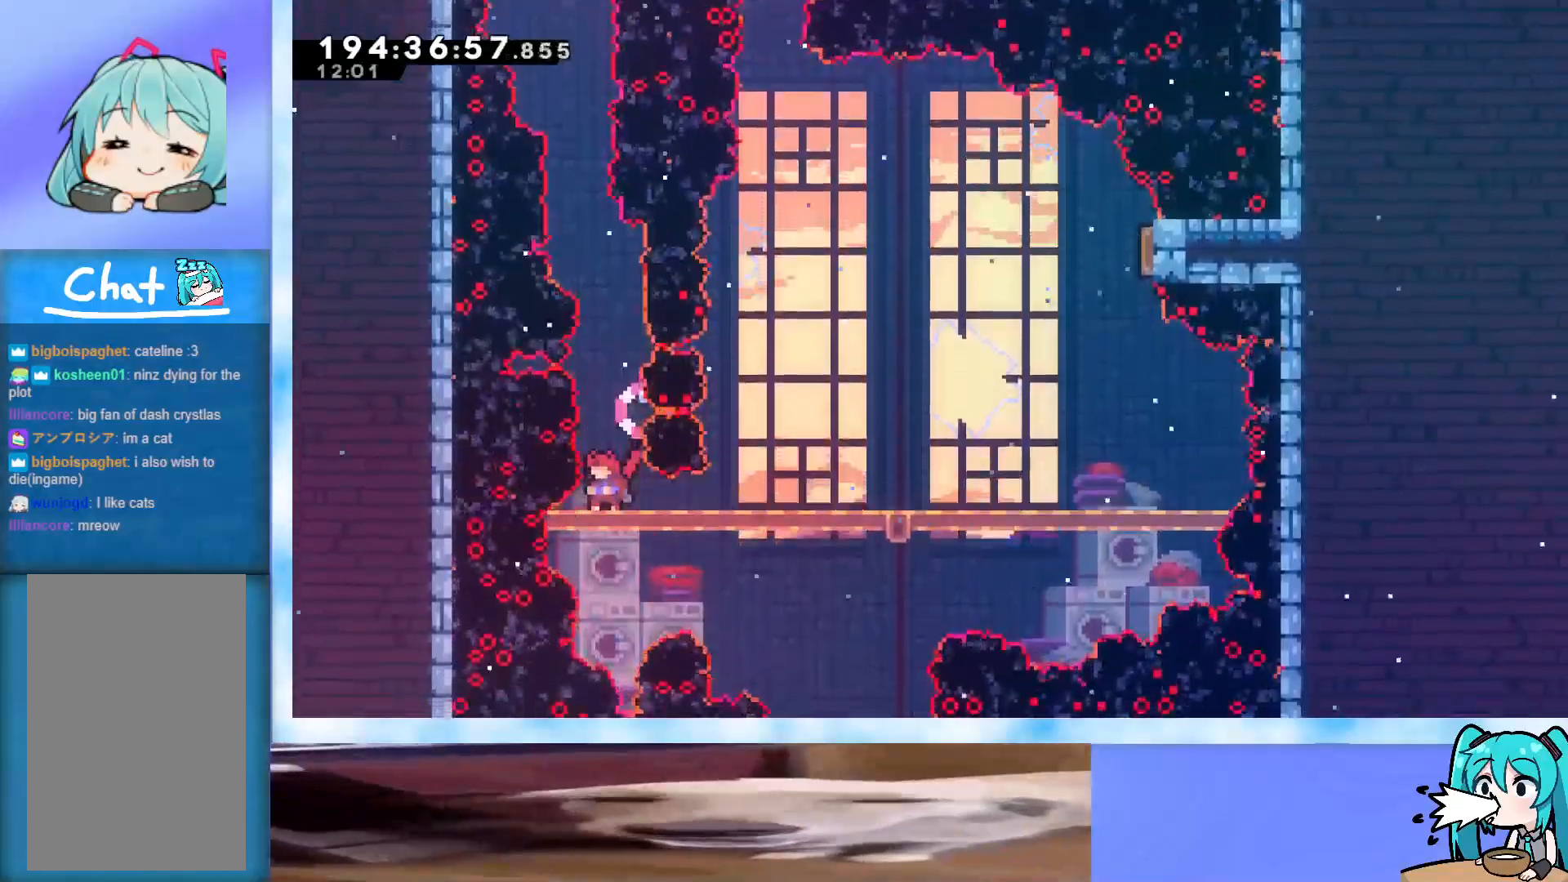
{"keys": ["jump"], "events": [[167, "jump", "down"]]}
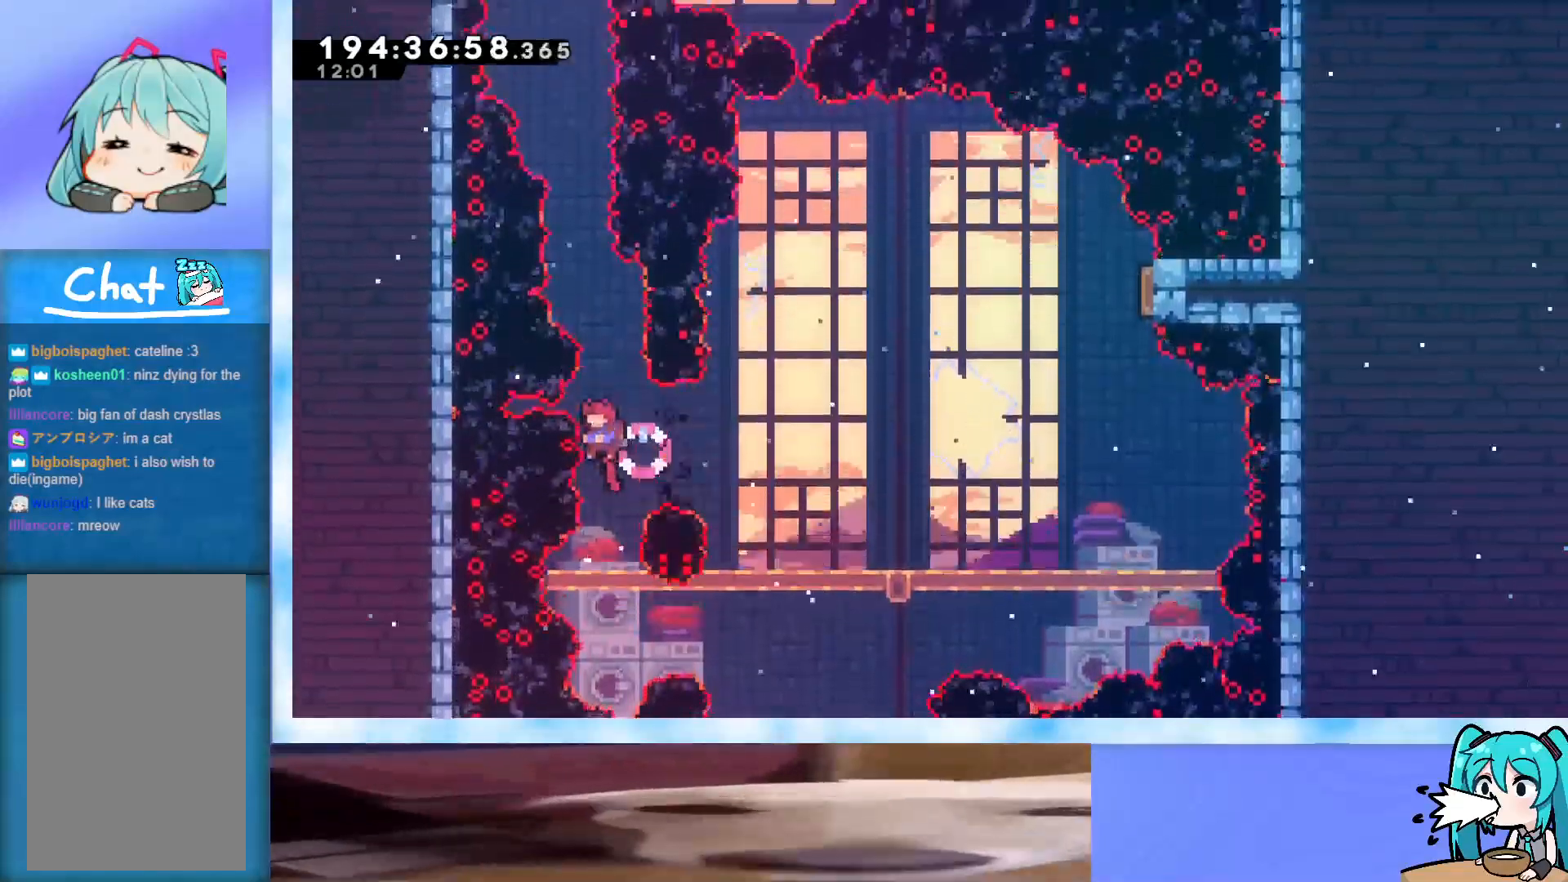
{"keys": [], "events": [[83, "jump", "up"], [317, "jump", "down"], [417, "jump", "up"], [417, "left", "down"], [467, "left", "up"]]}
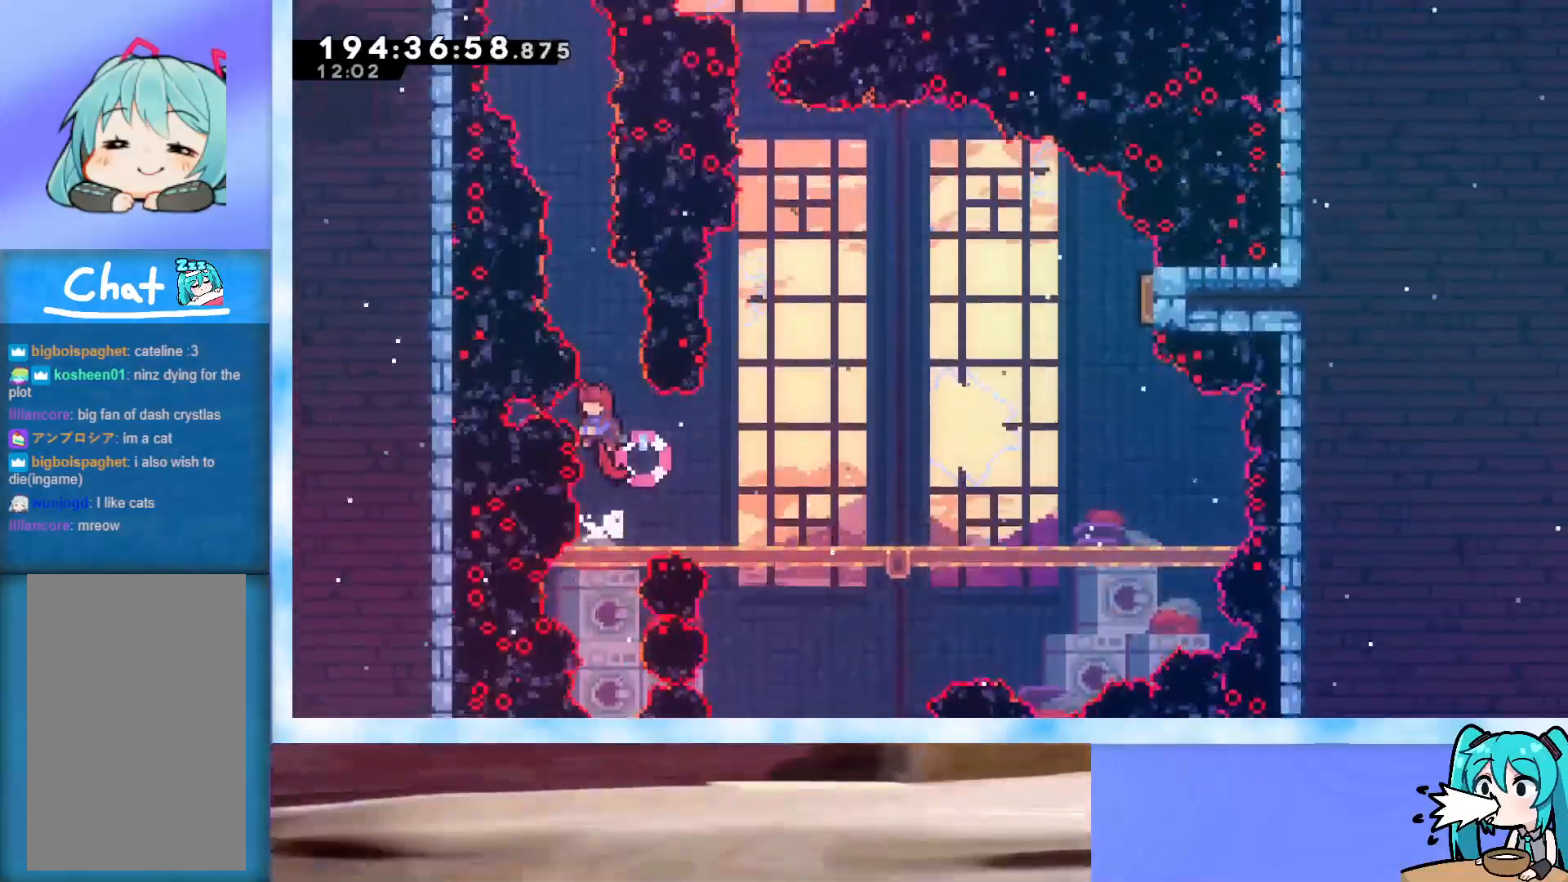
{"keys": [], "events": []}
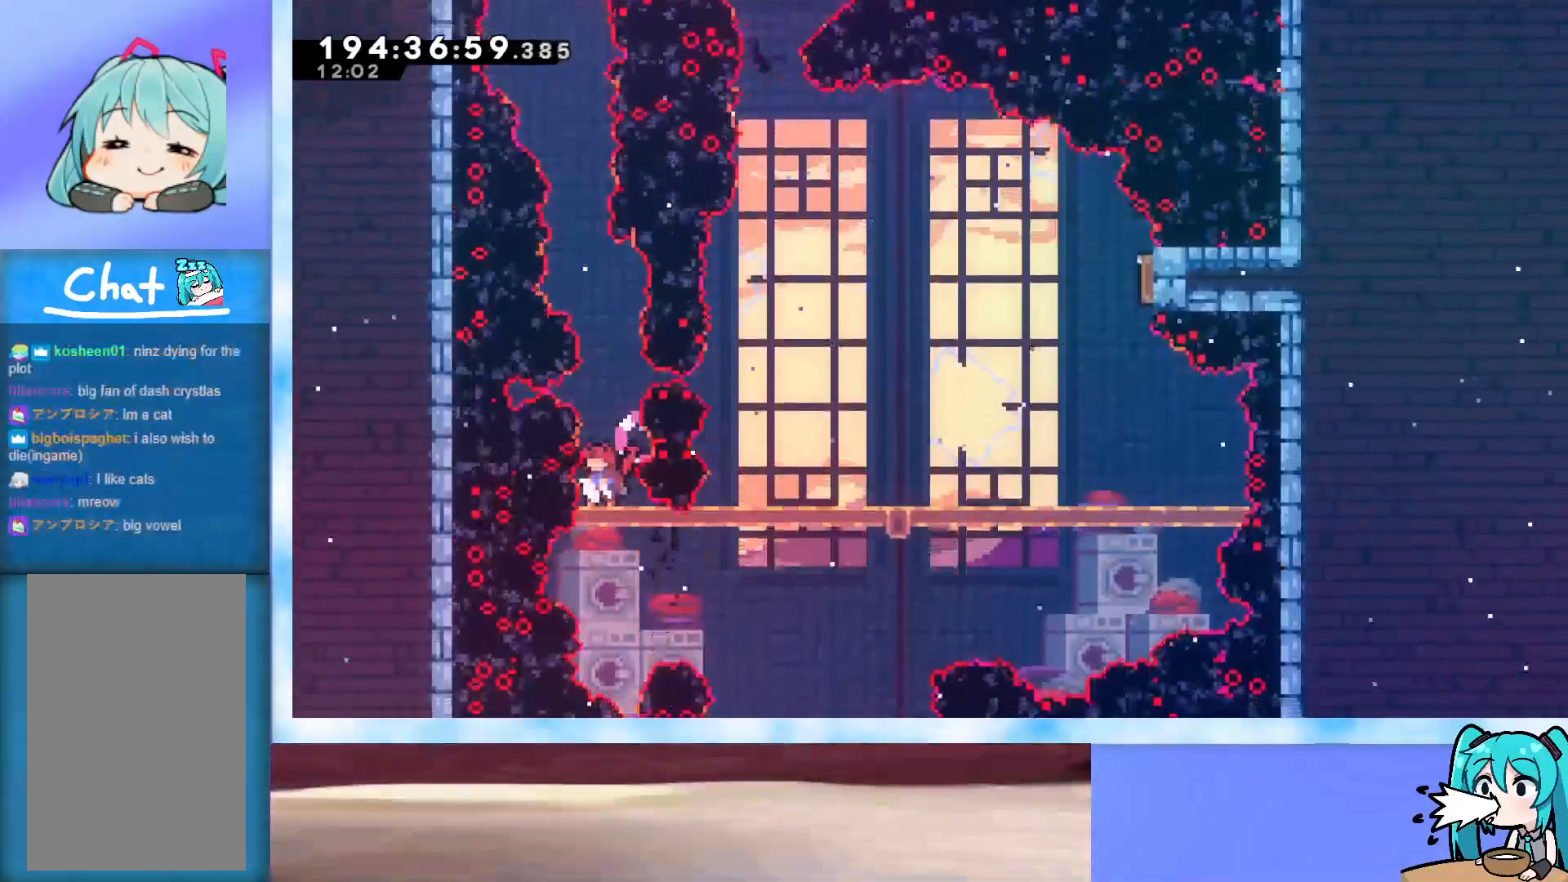
{"keys": ["jump"], "events": [[350, "jump", "down"]]}
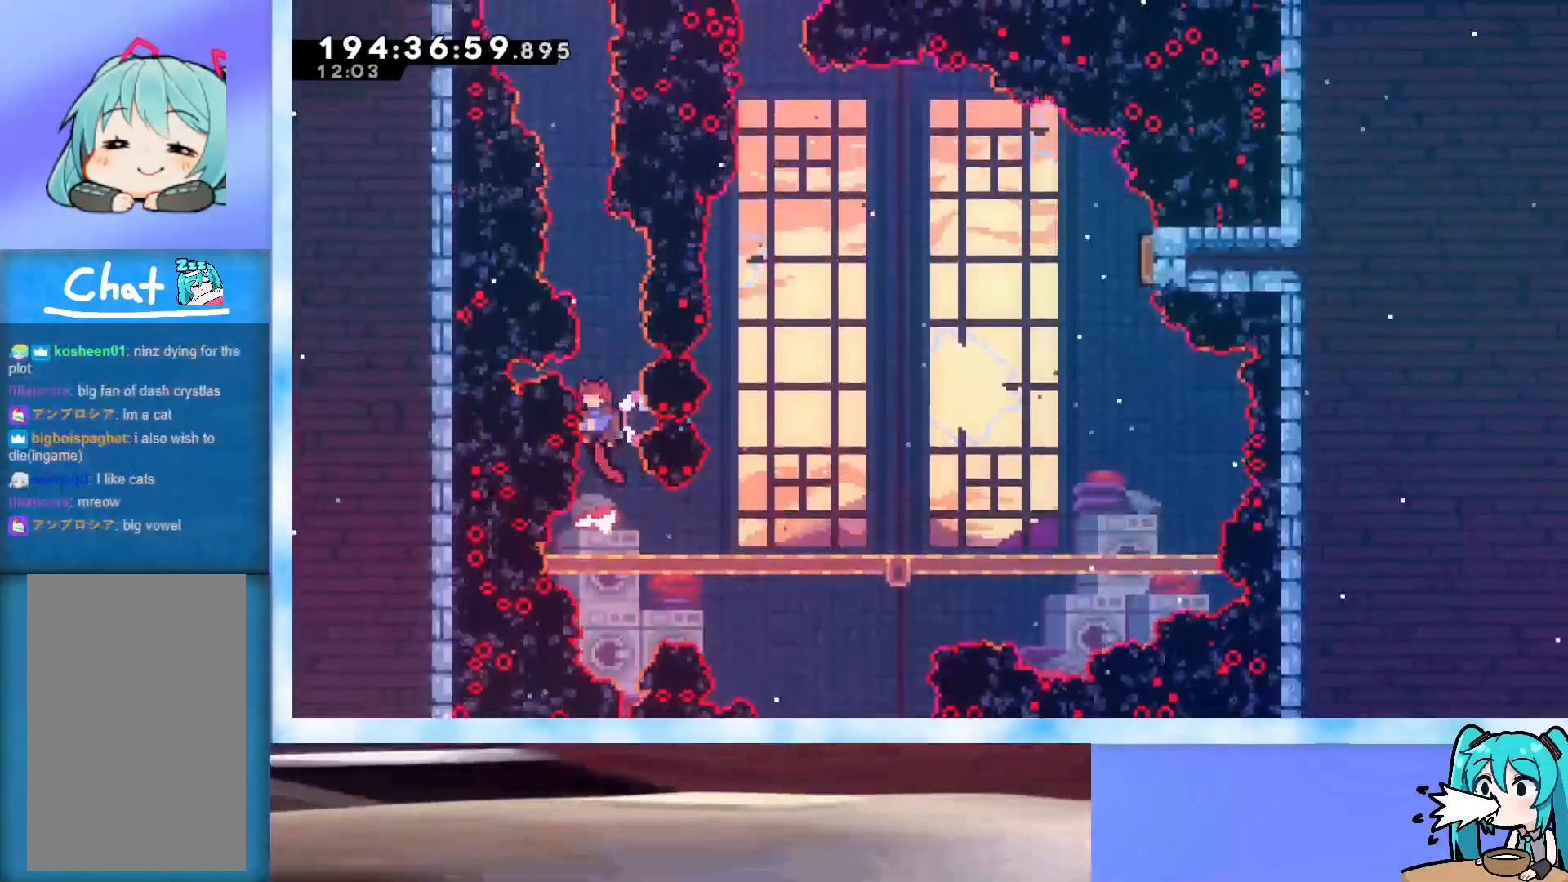
{"keys": [], "events": [[317, "jump", "up"]]}
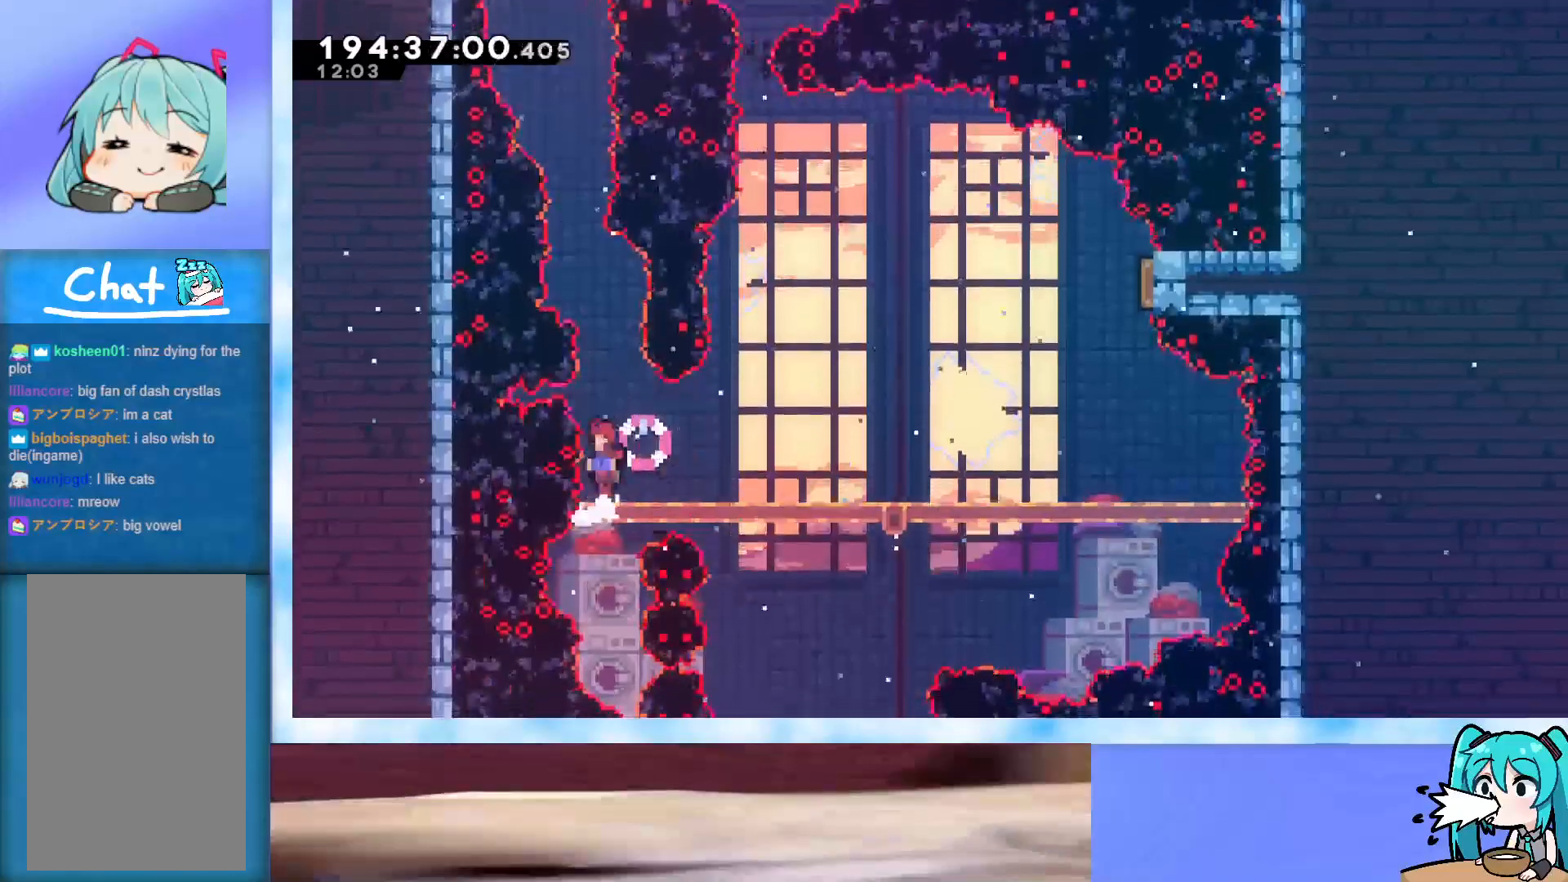
{"keys": [], "events": [[17, "jump", "down"], [67, "jump", "up"], [417, "jump", "down"], [467, "jump", "up"]]}
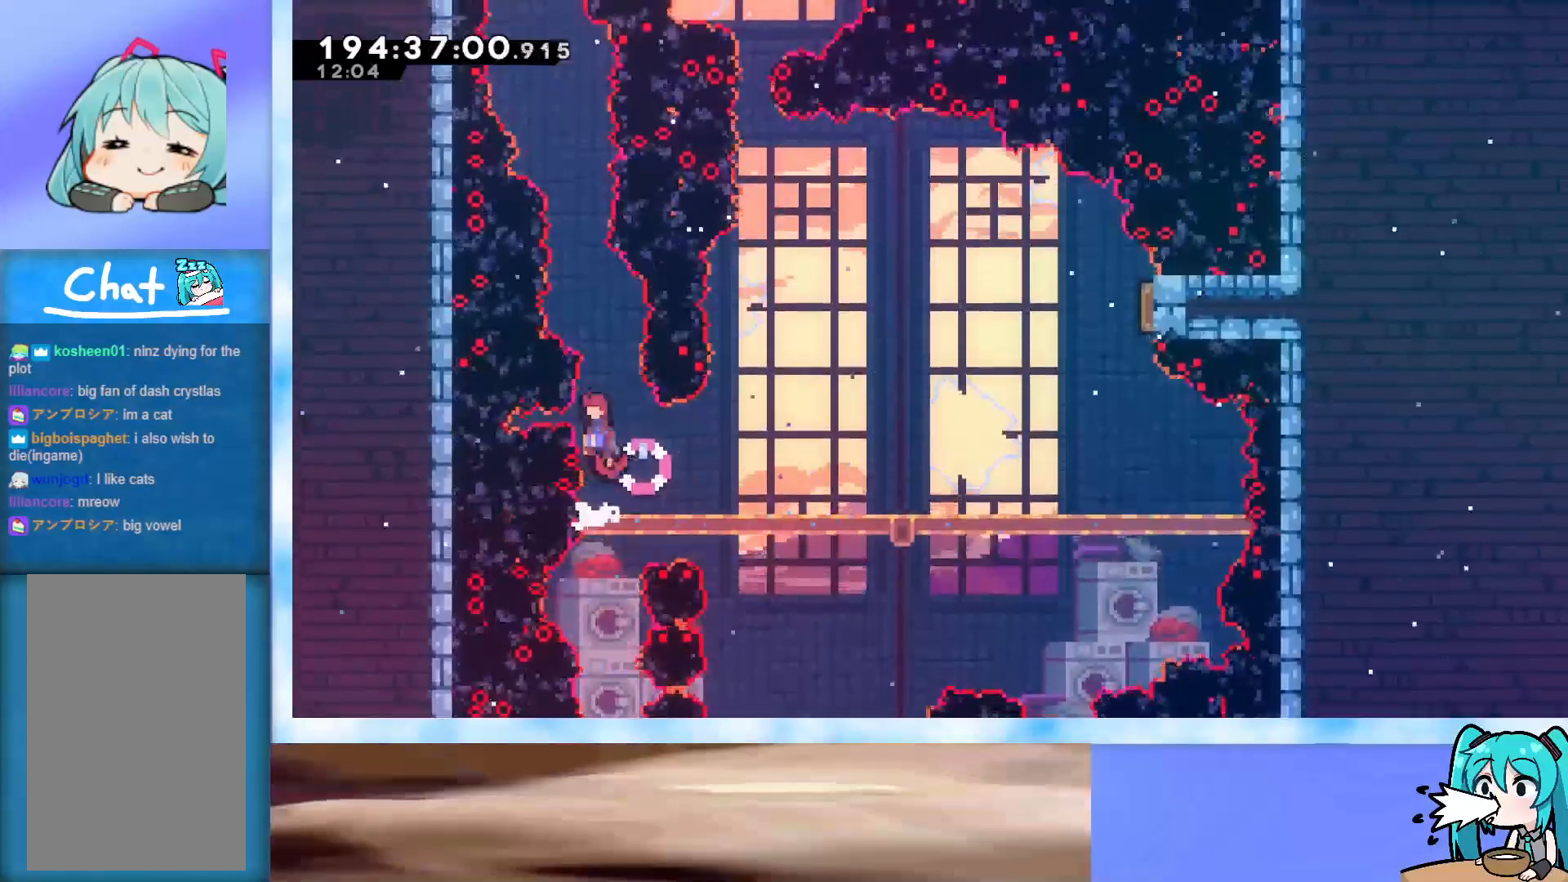
{"keys": [], "events": []}
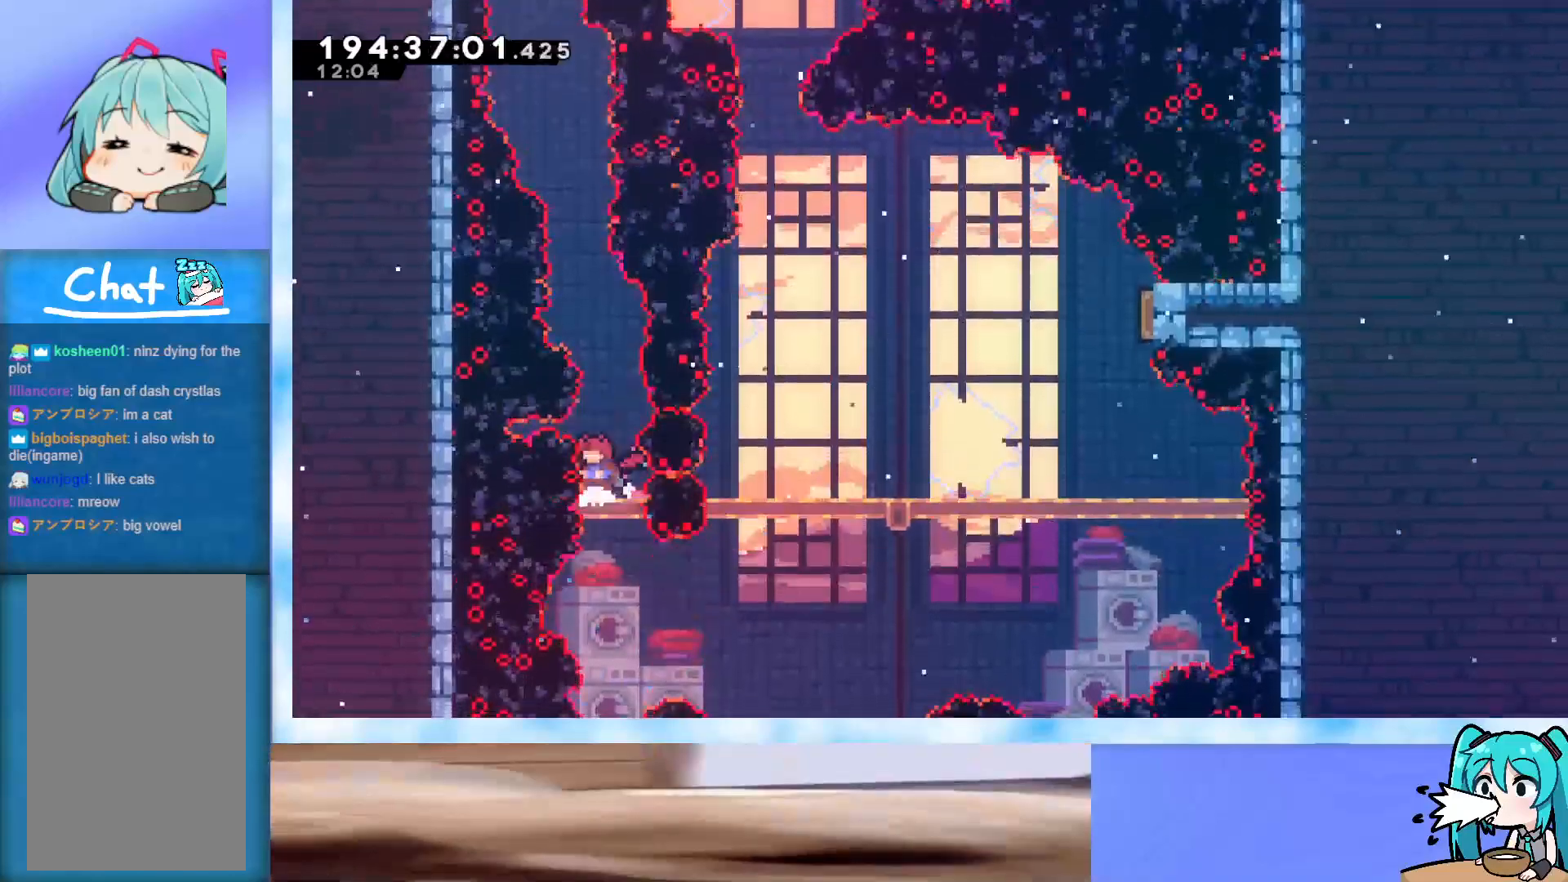
{"keys": ["jump"], "events": [[467, "jump", "down"]]}
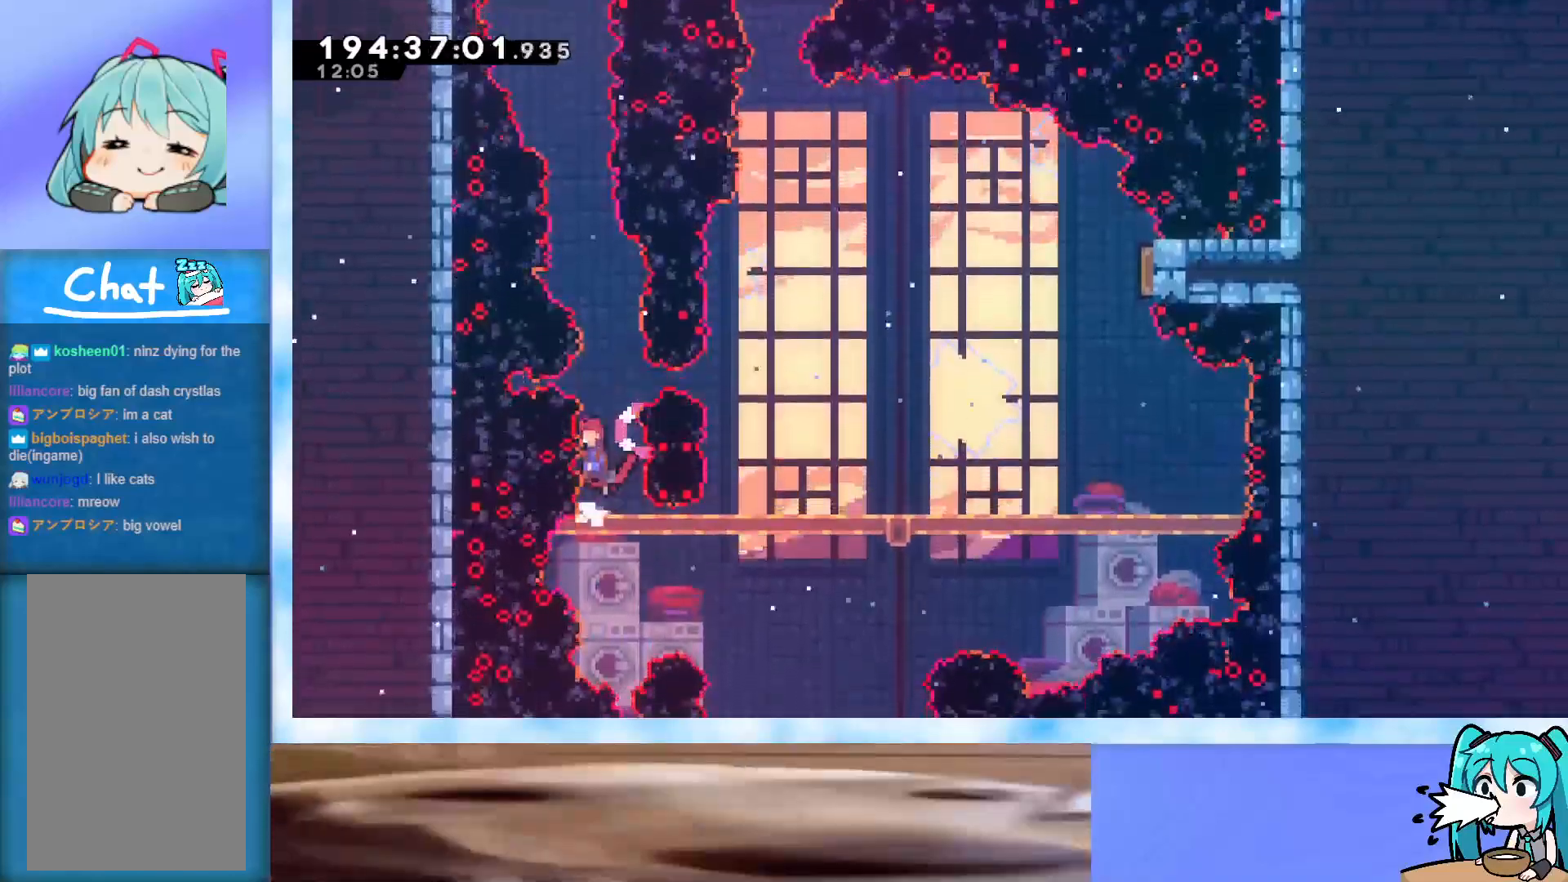
{"keys": ["jump"], "events": []}
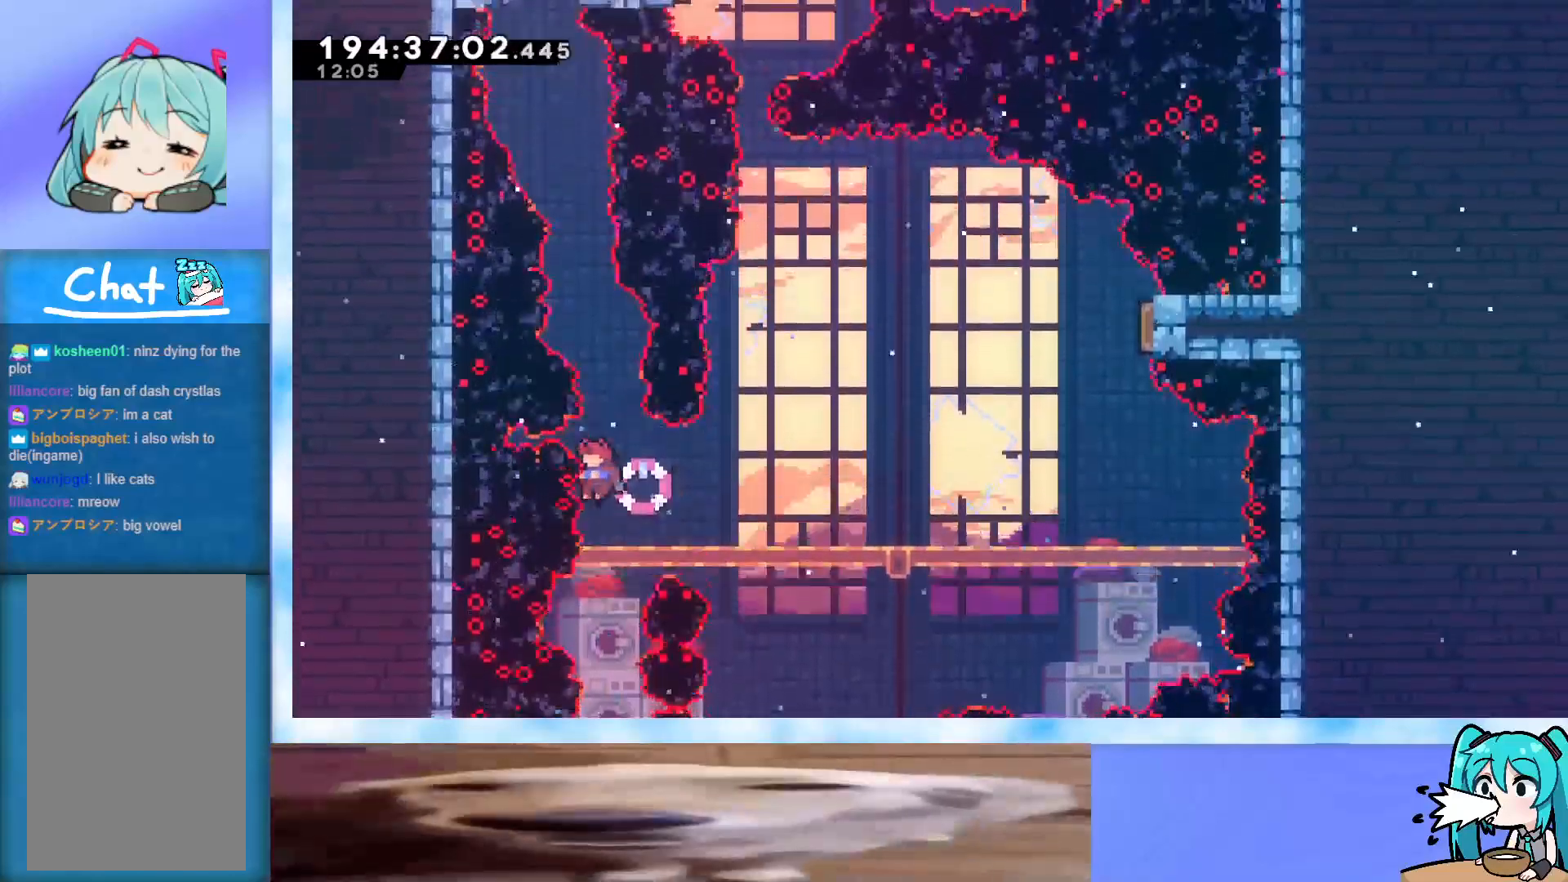
{"keys": ["jump"], "events": [[17, "jump", "up"], [167, "jump", "down"]]}
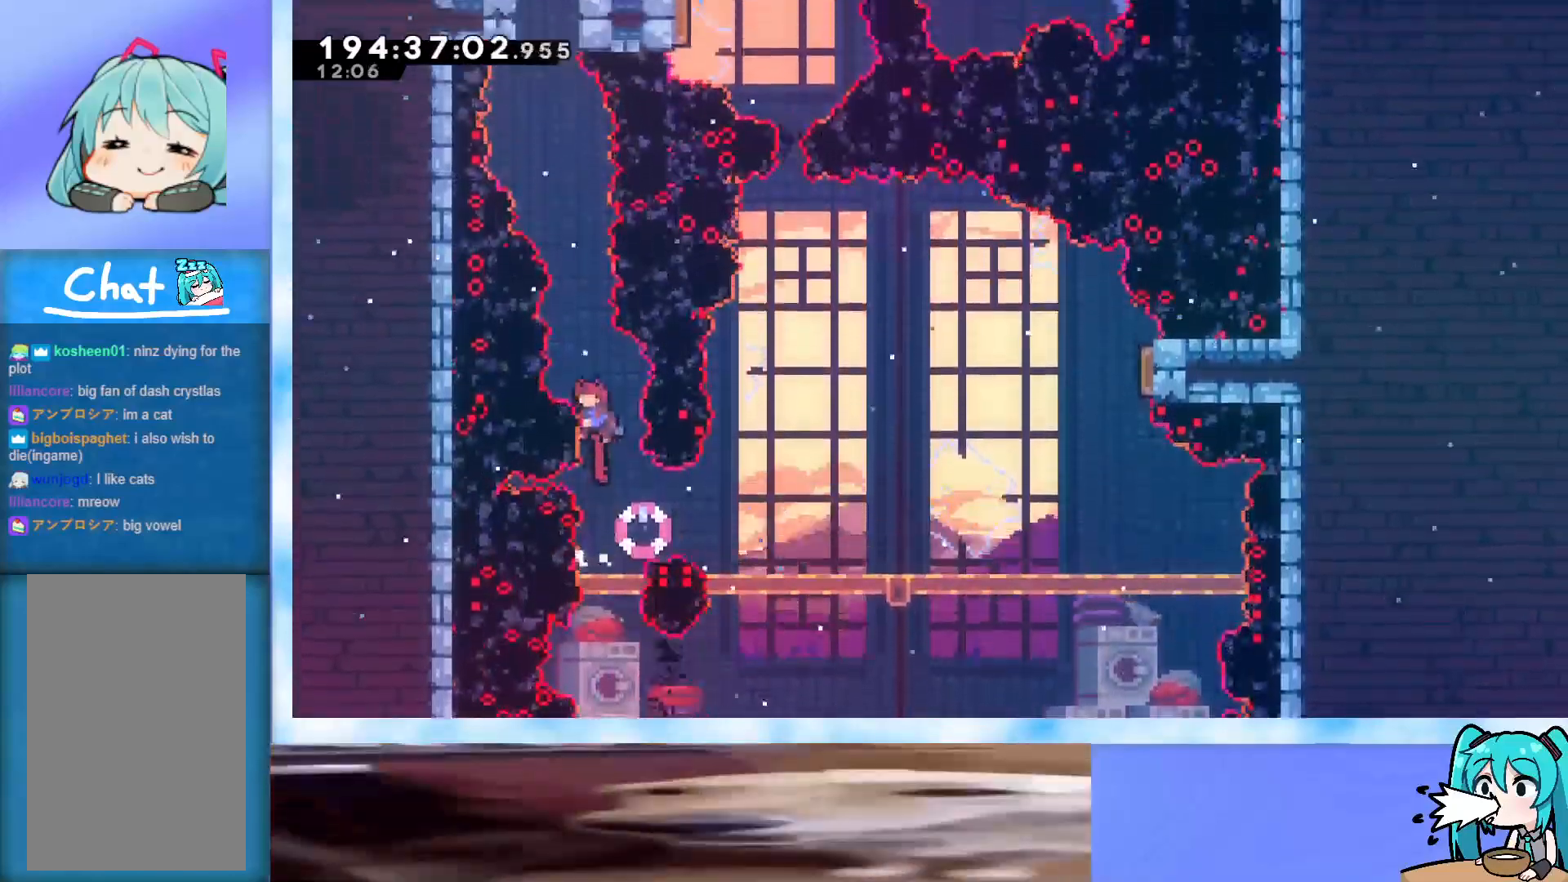
{"keys": ["jump"], "events": [[133, "jump", "up"], [283, "jump", "down"]]}
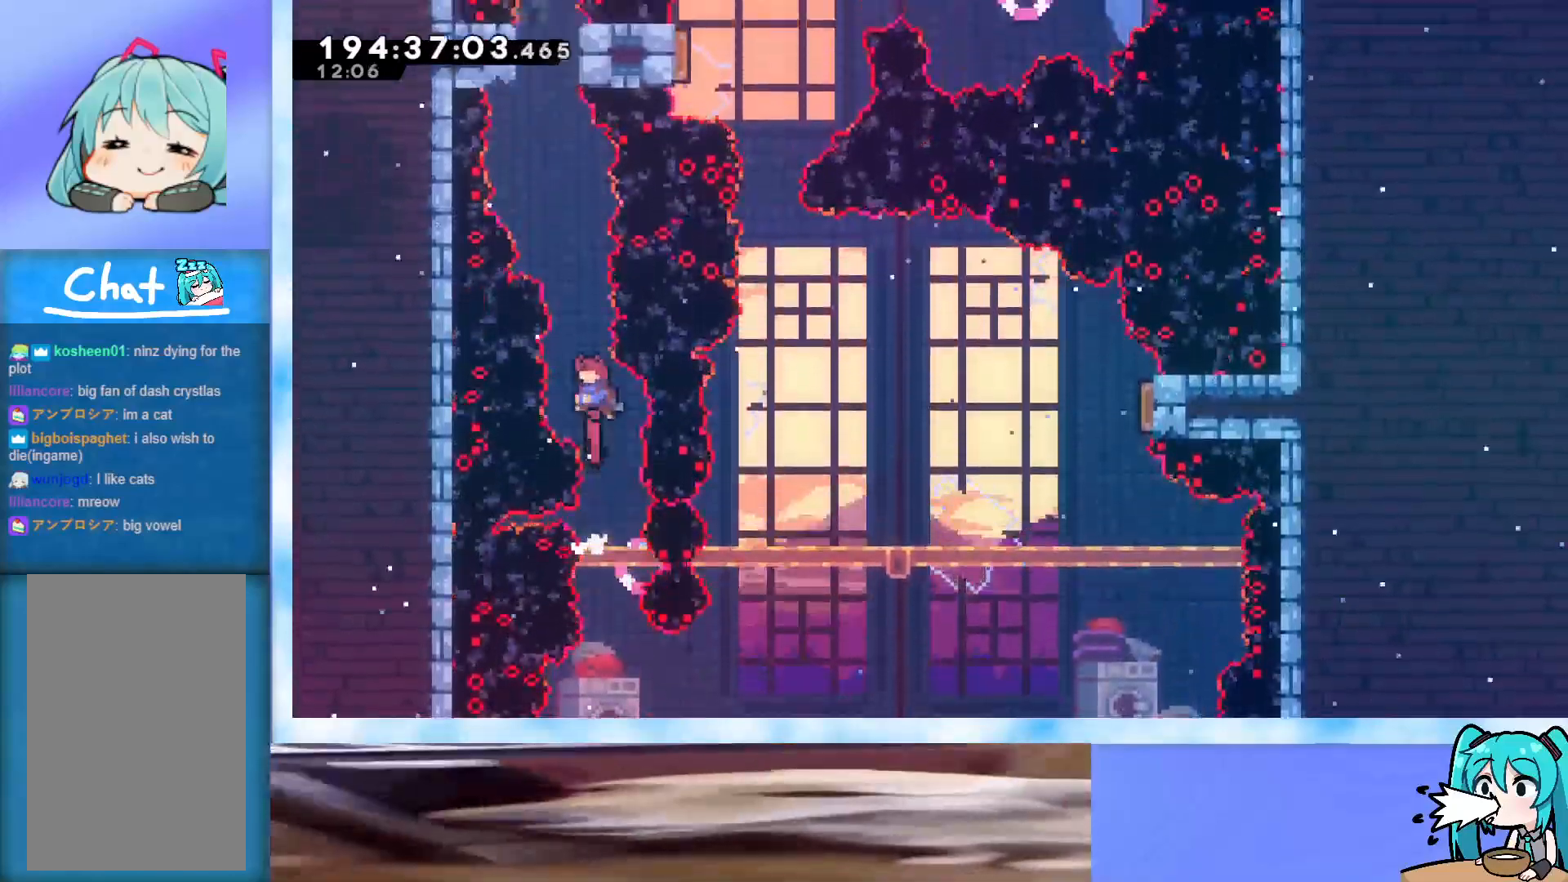
{"keys": ["jump"], "events": [[333, "jump", "up"], [467, "jump", "down"]]}
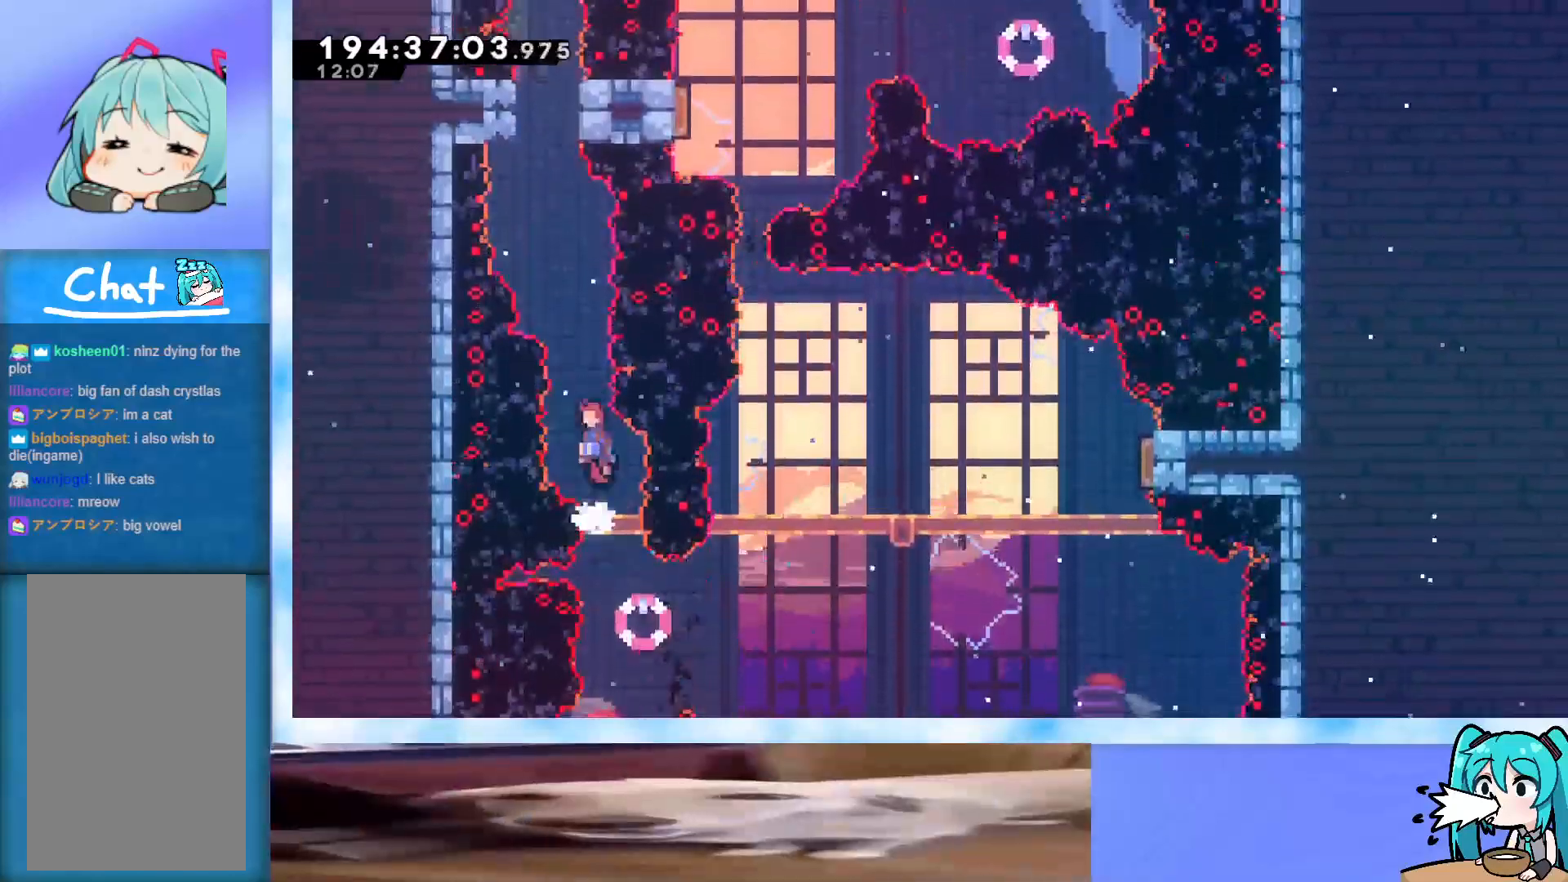
{"keys": [], "events": [[350, "left", "down"], [450, "left", "up"], [500, "jump", "up"]]}
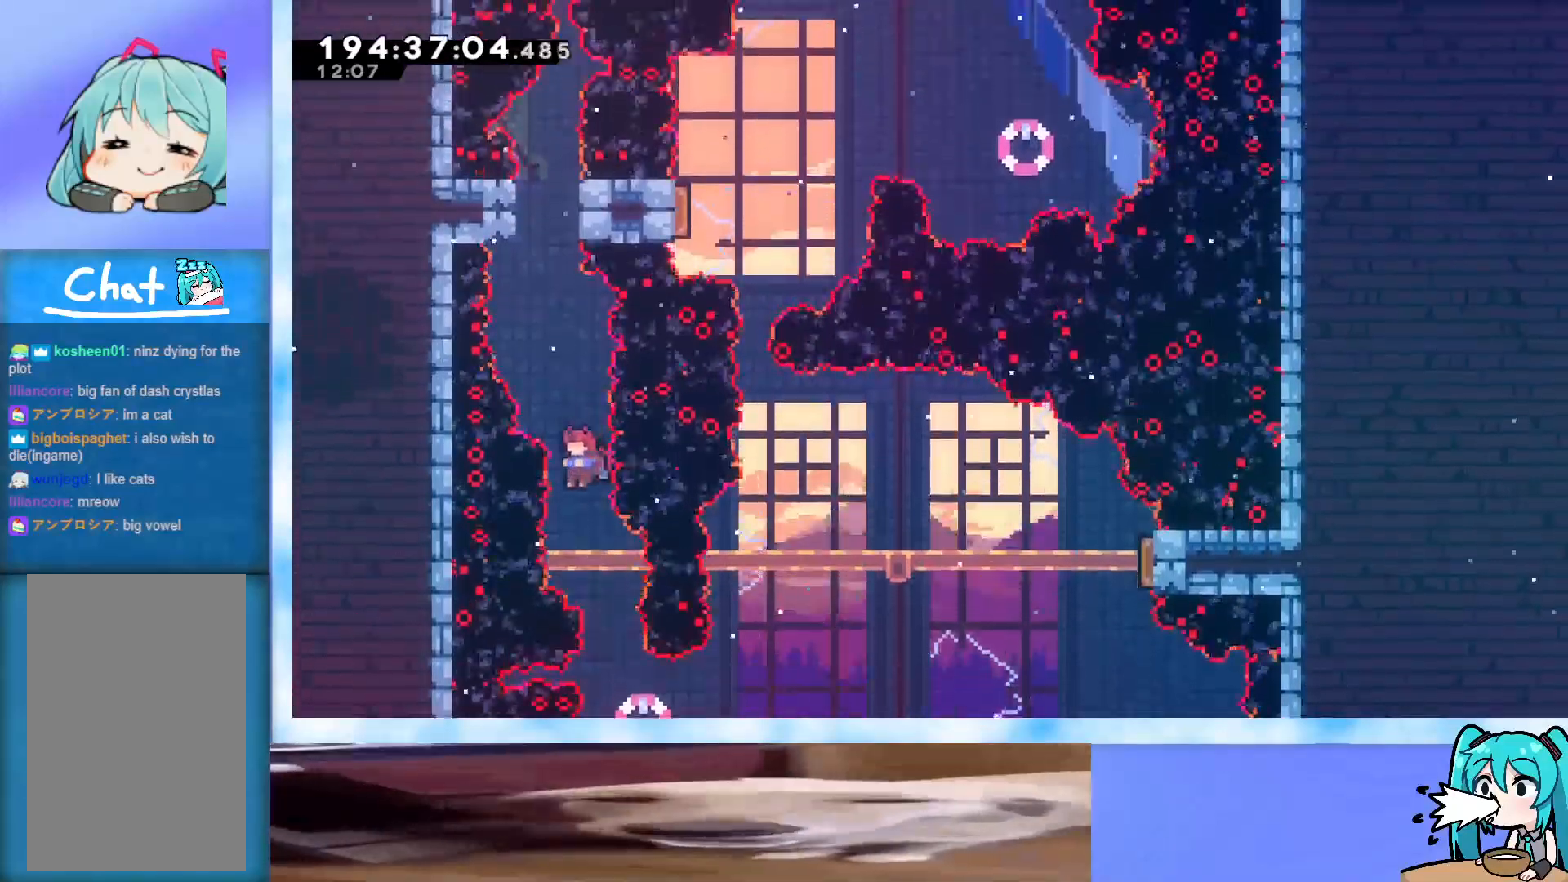
{"keys": [], "events": [[133, "jump", "down"], [217, "jump", "up"]]}
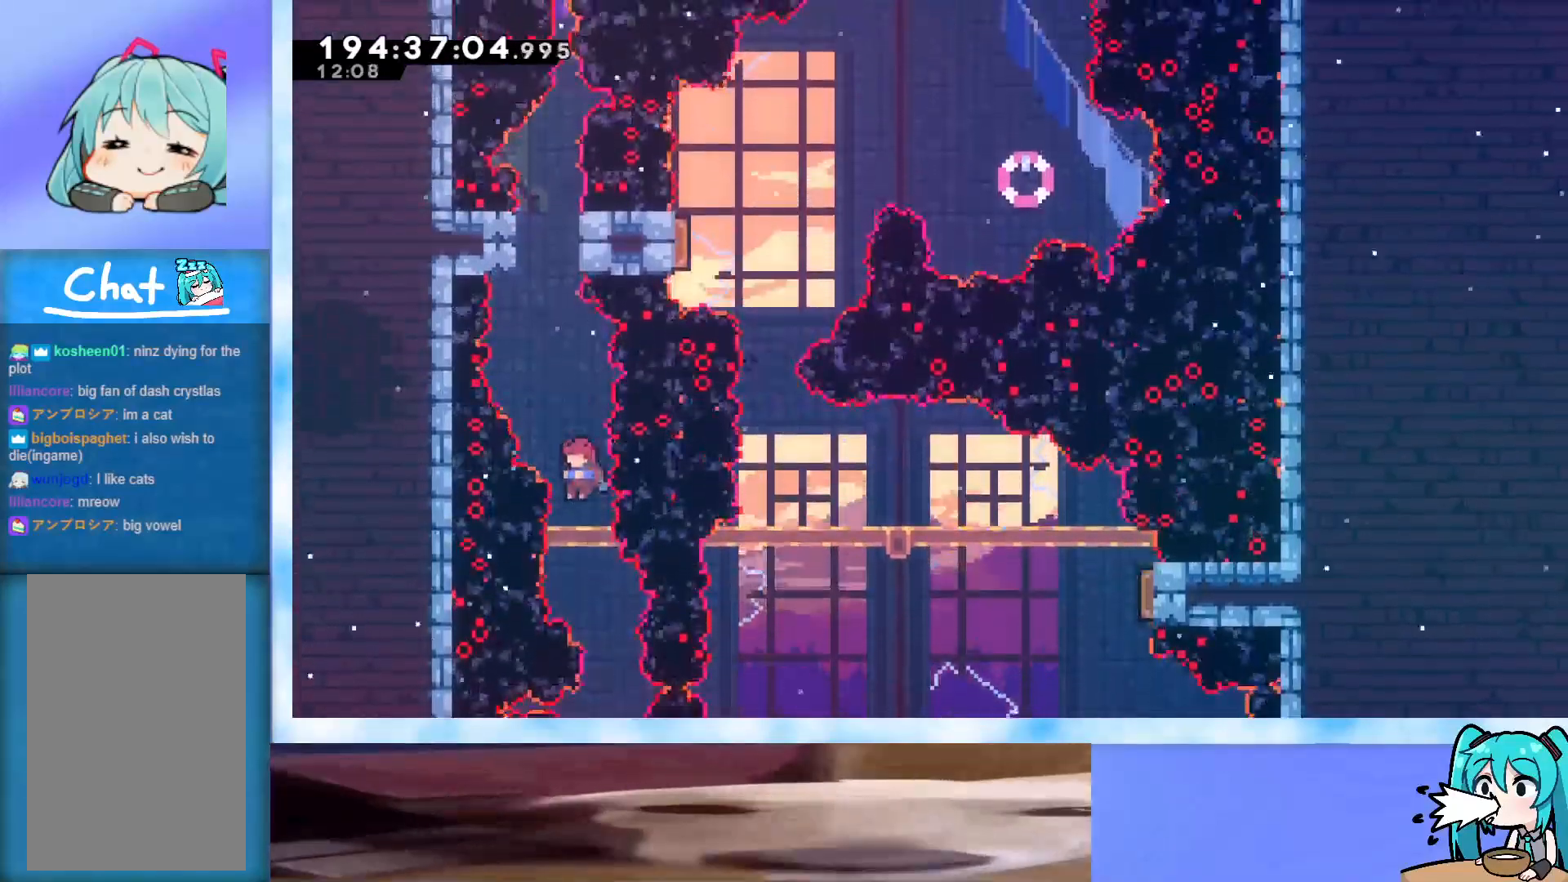
{"keys": ["jump"], "events": [[50, "jump", "down"], [150, "left", "down"], [250, "left", "up"]]}
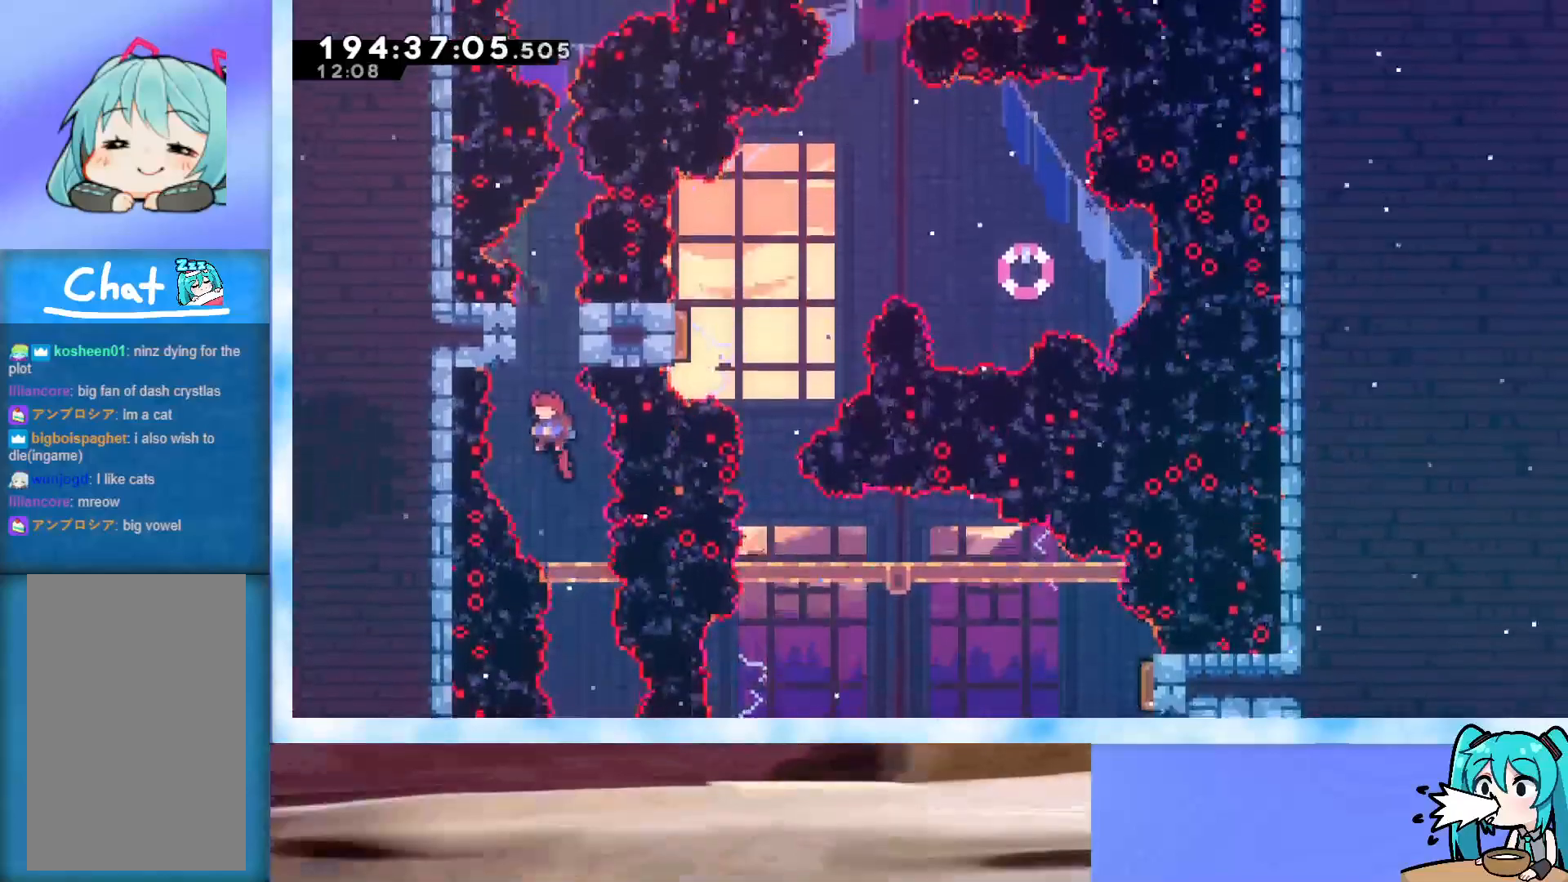
{"keys": [], "events": [[117, "jump", "up"], [250, "jump", "down"], [300, "jump", "up"]]}
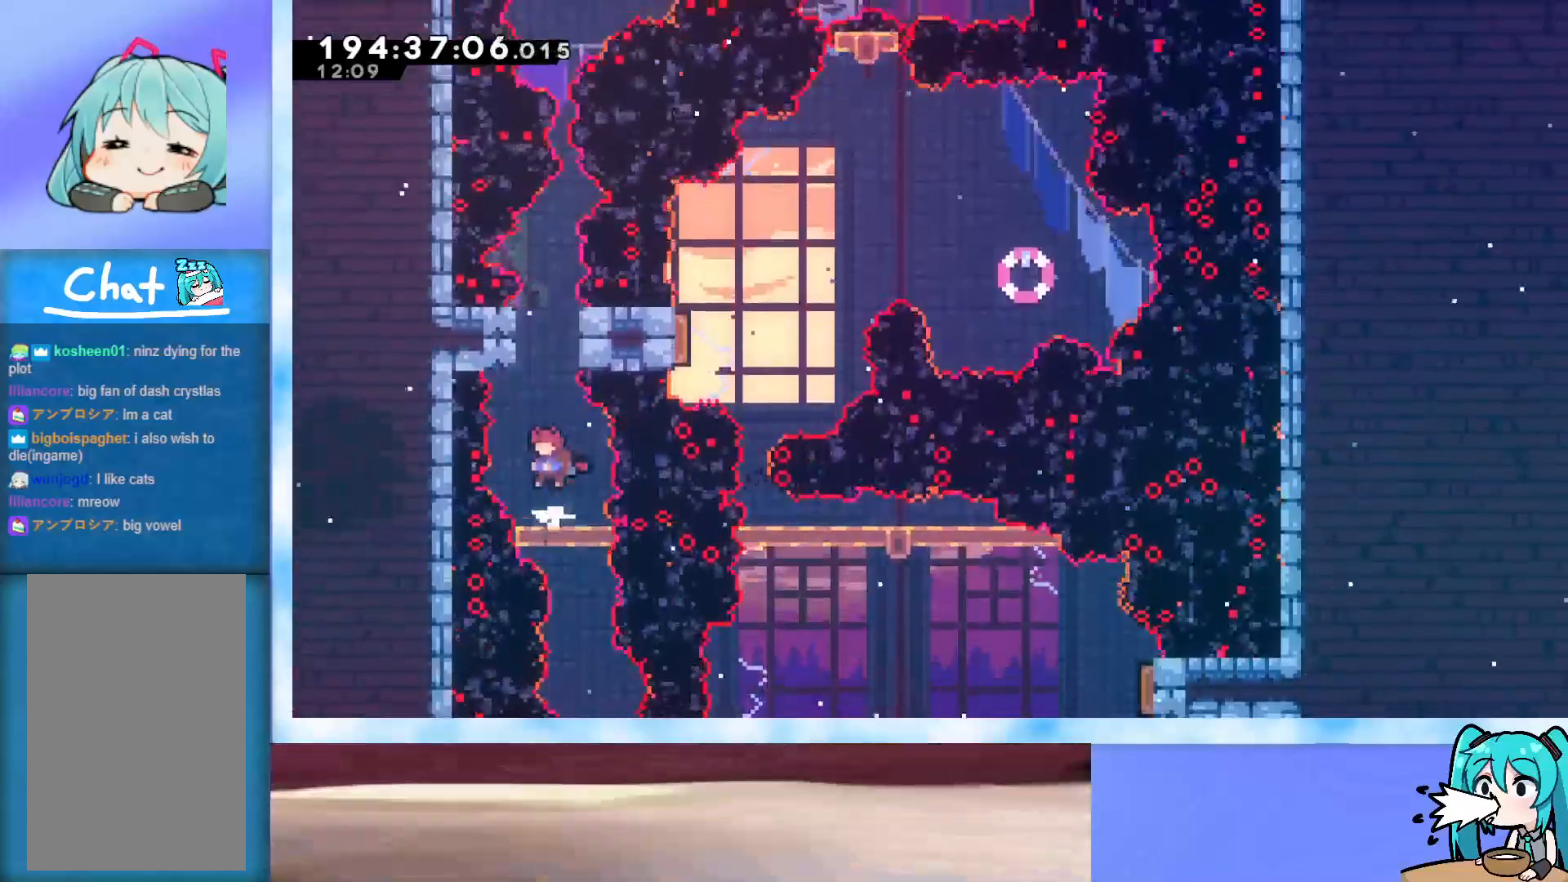
{"keys": ["grab", "up"], "events": [[217, "up", "down"], [317, "dash", "down"], [367, "dash", "up"], [467, "grab", "down"]]}
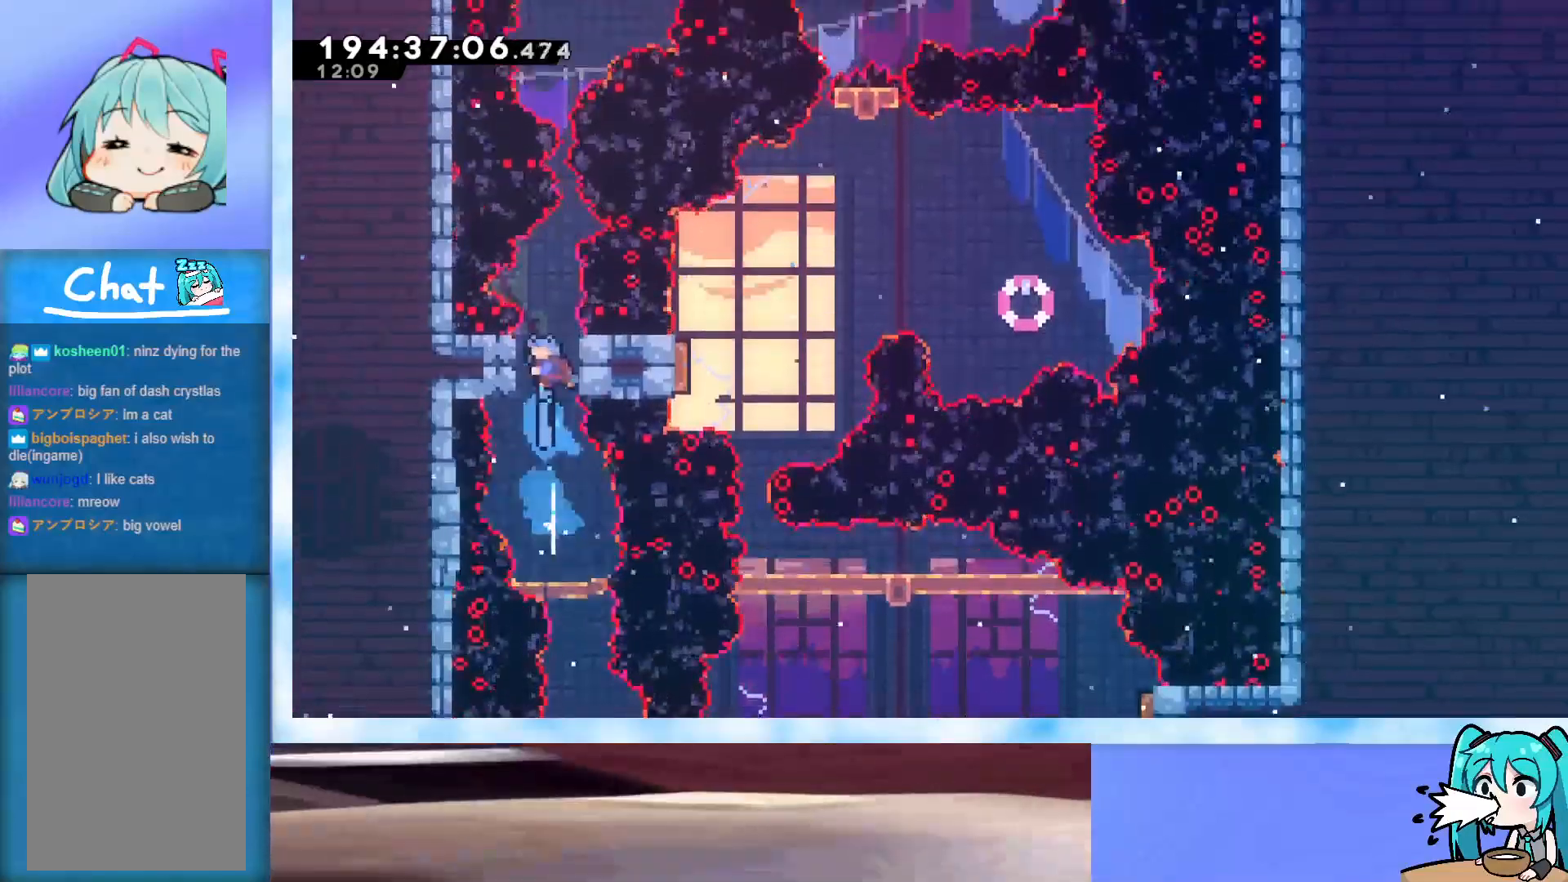
{"keys": ["grab", "up"], "events": [[183, "right", "down"], [383, "right", "up"]]}
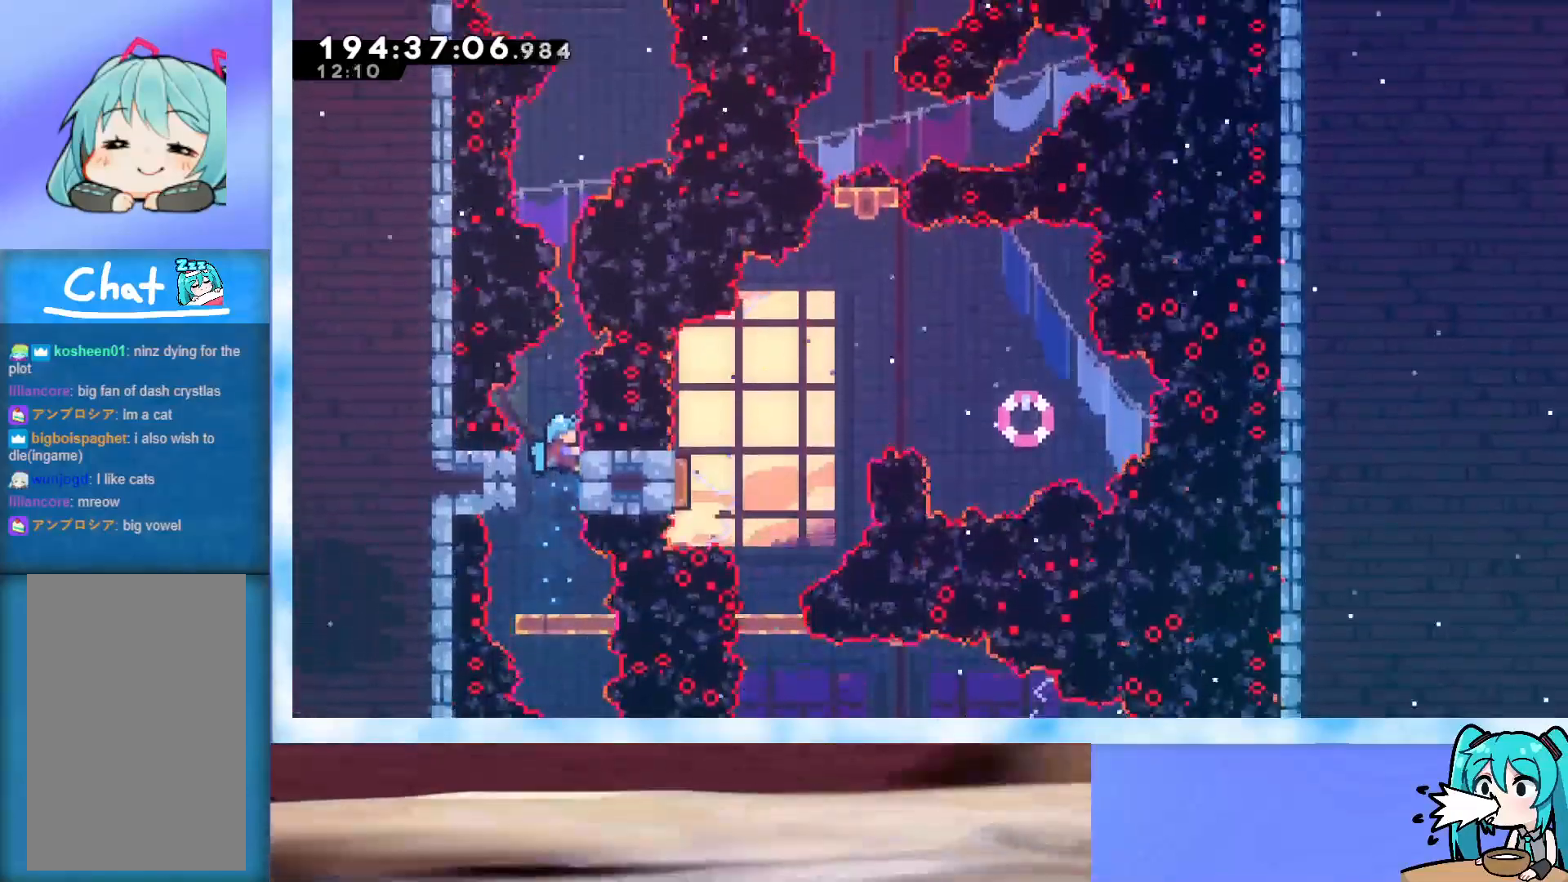
{"keys": ["grab", "up"], "events": []}
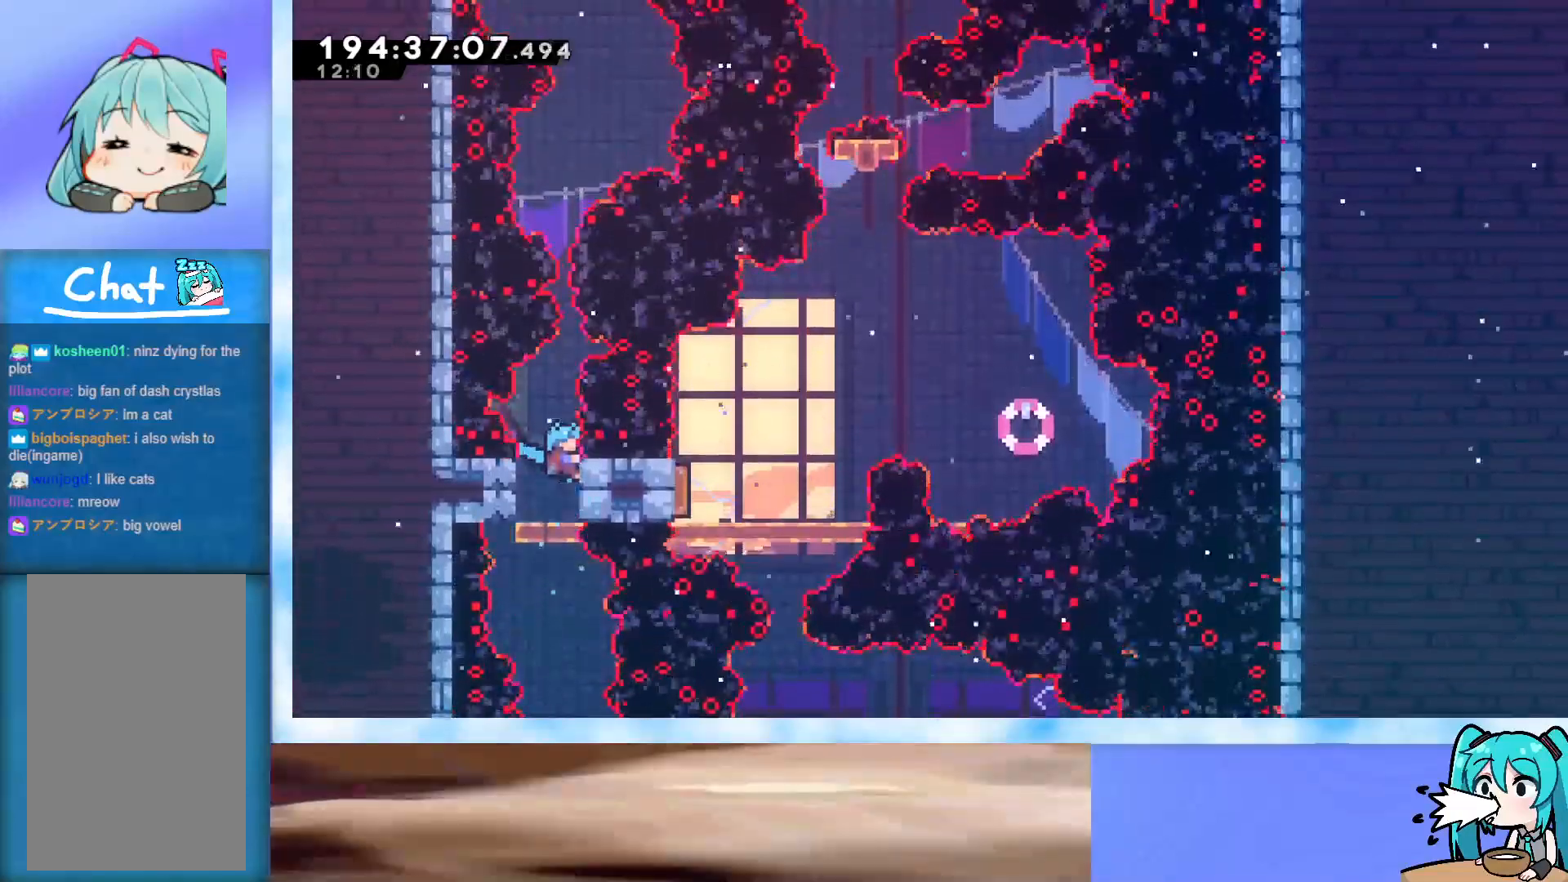
{"keys": ["dash", "grab", "up"], "events": [[233, "dash", "down"]]}
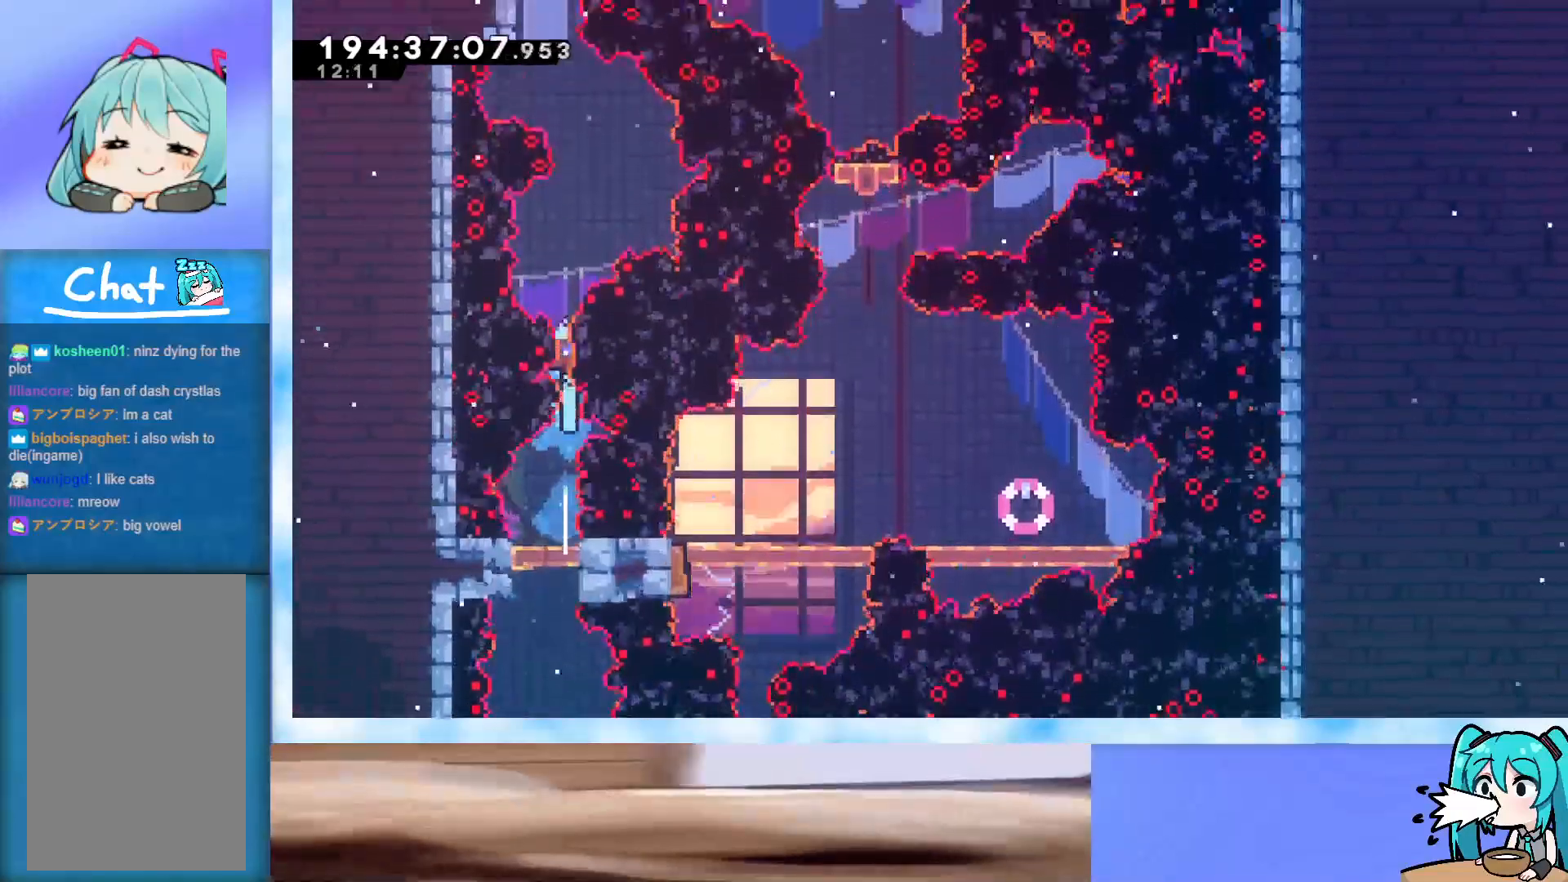
{"keys": ["dash", "grab", "up"], "events": [[17, "dash", "up"], [433, "dash", "down"]]}